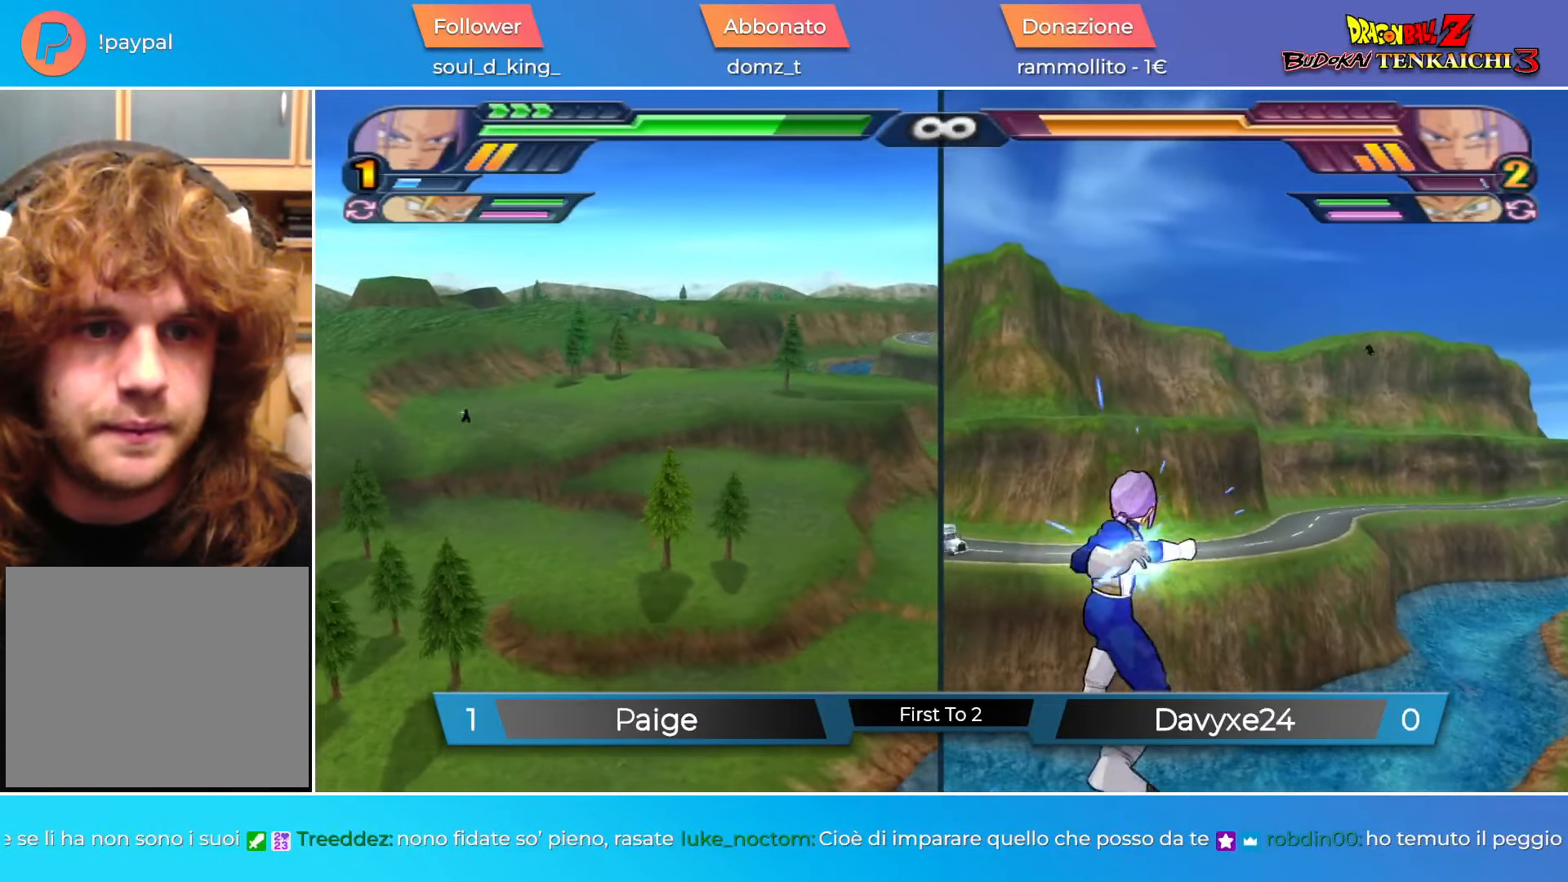
Gameplay with a controller (PlayStation layout); each line is a JSON object with the inputs held at the frame after it. "events" lists button and stick changes between this image and that frame as [ms after this image, input, new state], when the widget could be followed in between. Not read: right_stick.
{"buttons": ["R2"], "left_stick": "center", "events": [[50, "R1", "down"], [133, "left_stick", "up-right"], [150, "CROSS", "up"], [183, "R1", "up"], [183, "left_stick", "up-left"], [217, "TRIANGLE", "down"], [233, "left_stick", "center"], [267, "TRIANGLE", "up"], [500, "R2", "down"]]}
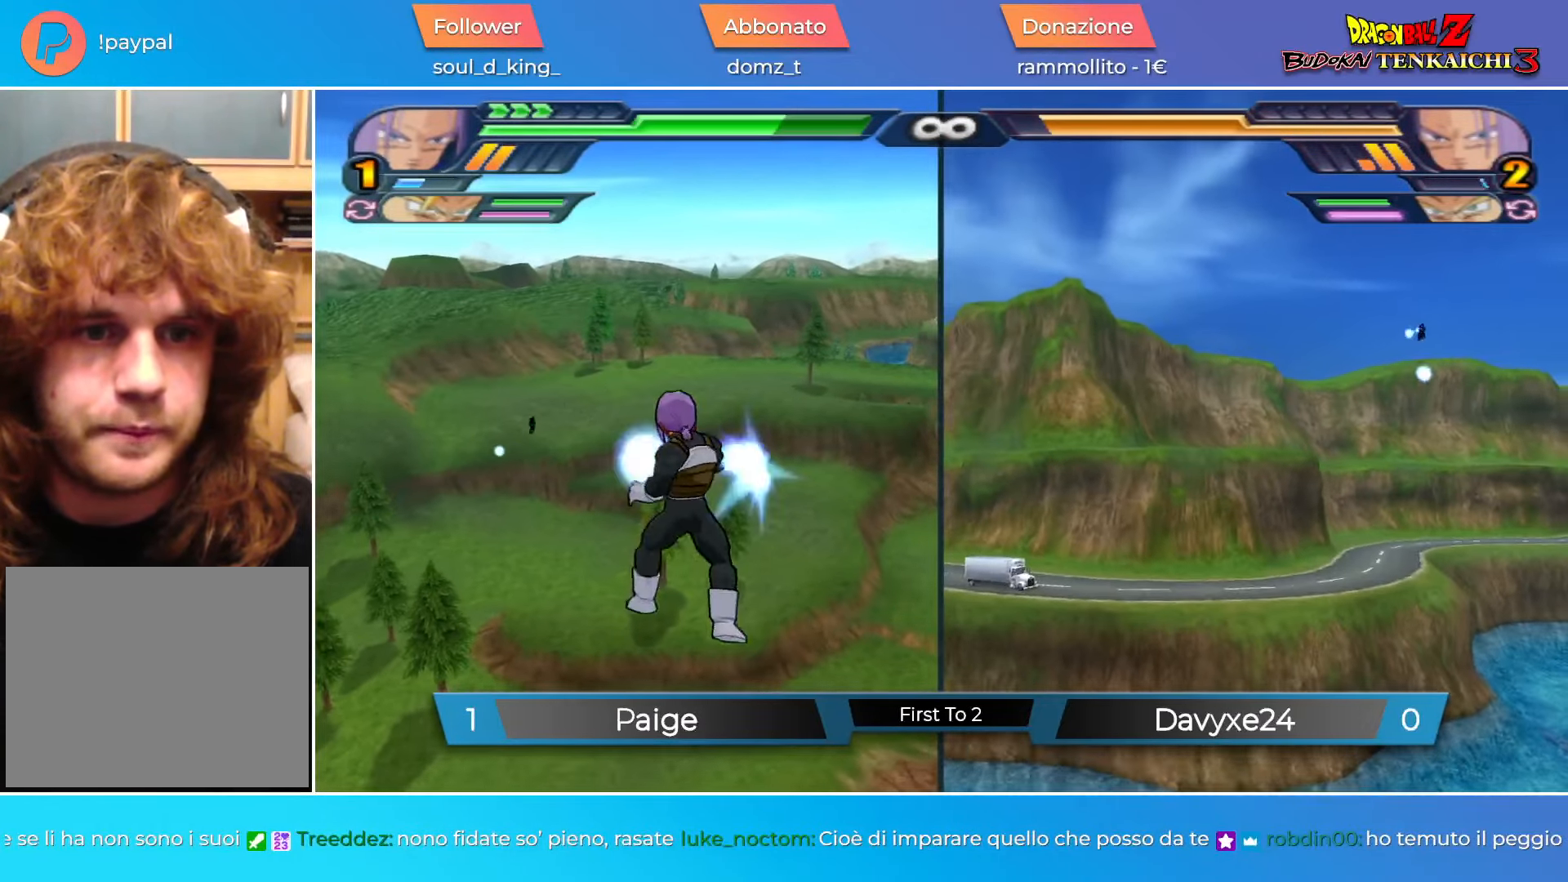
{"buttons": ["CIRCLE"], "left_stick": "center", "events": [[84, "CIRCLE", "down"], [84, "R2", "up"], [134, "left_stick", "left"], [184, "left_stick", "center"]]}
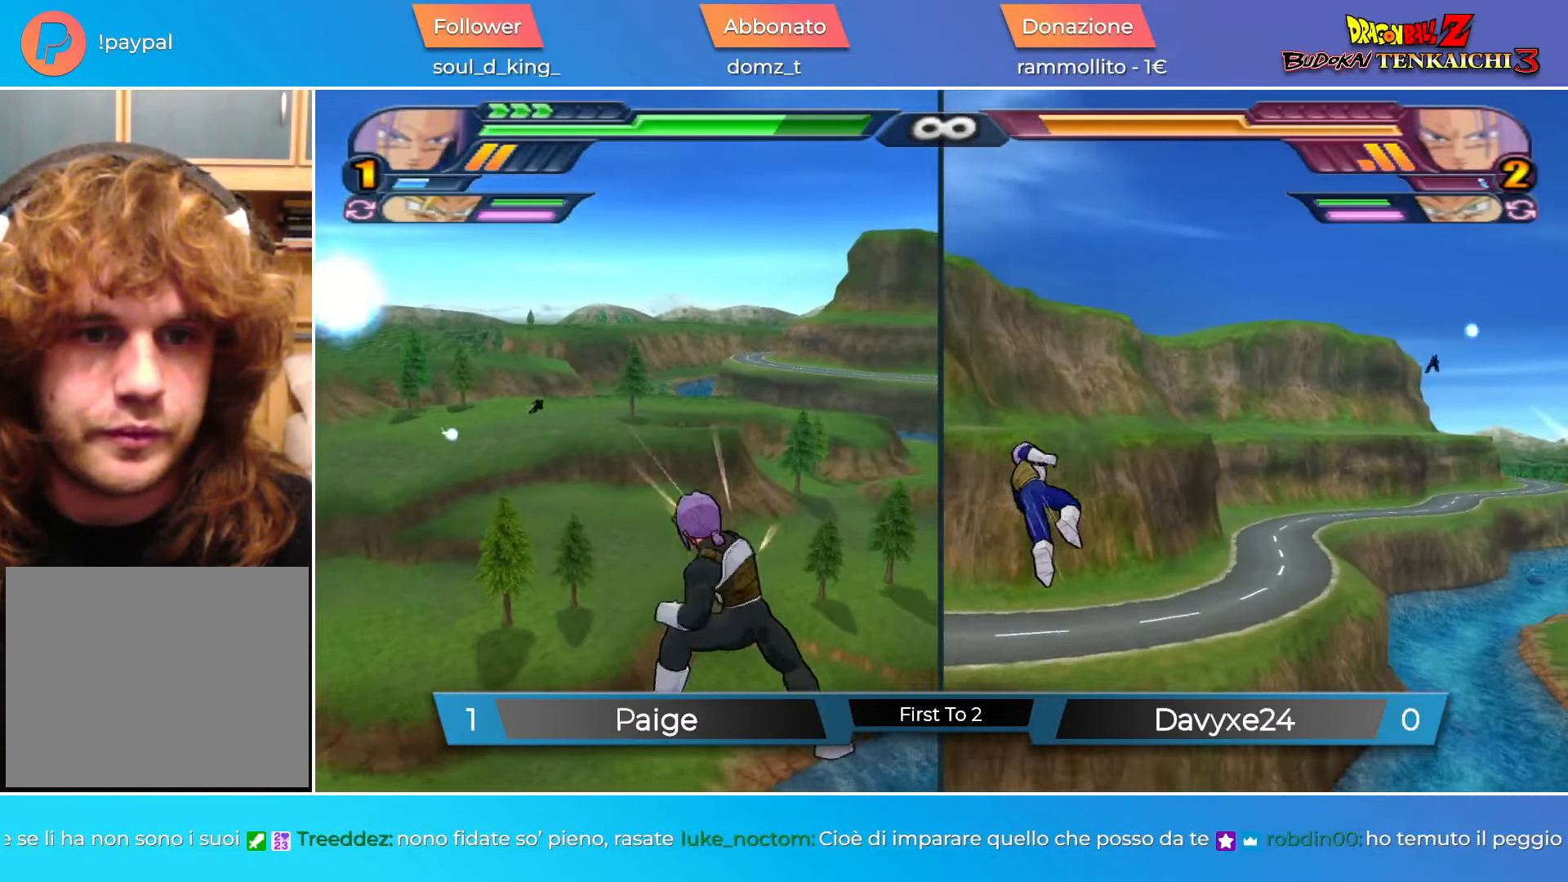
{"buttons": ["L2"], "left_stick": "center", "events": [[33, "CIRCLE", "up"], [284, "CROSS", "down"], [384, "left_stick", "down"], [400, "R1", "down"], [434, "CROSS", "up"], [450, "L2", "down"], [450, "R1", "up"], [467, "left_stick", "center"]]}
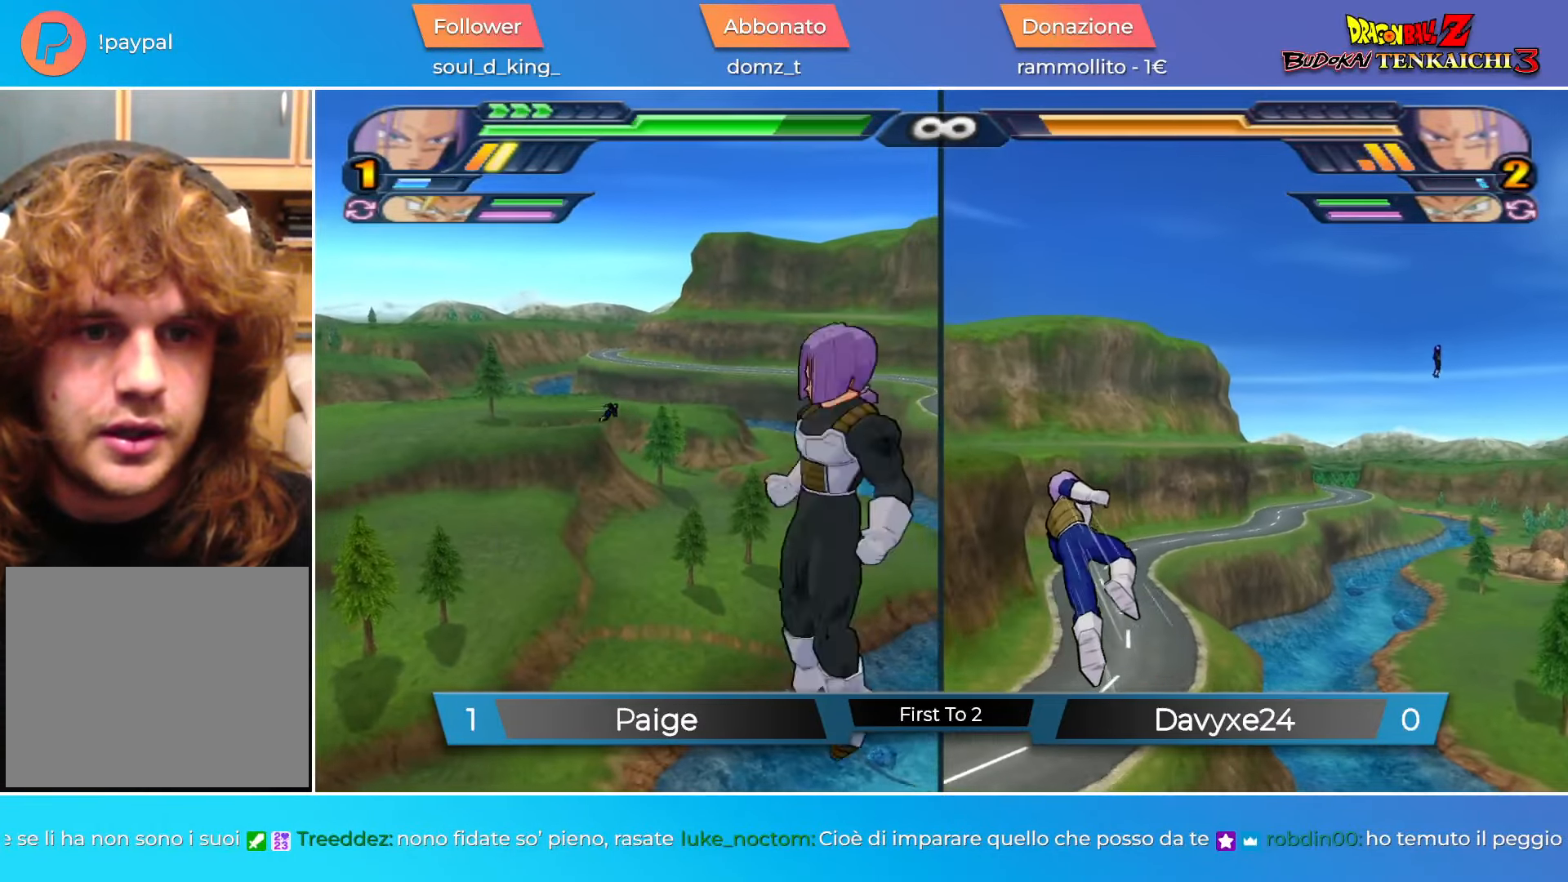
{"buttons": [], "left_stick": "center", "events": [[17, "R1", "down"], [67, "CROSS", "down"], [134, "L2", "up"], [167, "R1", "up"], [184, "CROSS", "up"], [184, "DPAD_RIGHT", "down"], [217, "SQUARE", "down"], [384, "DPAD_RIGHT", "up"], [501, "SQUARE", "up"]]}
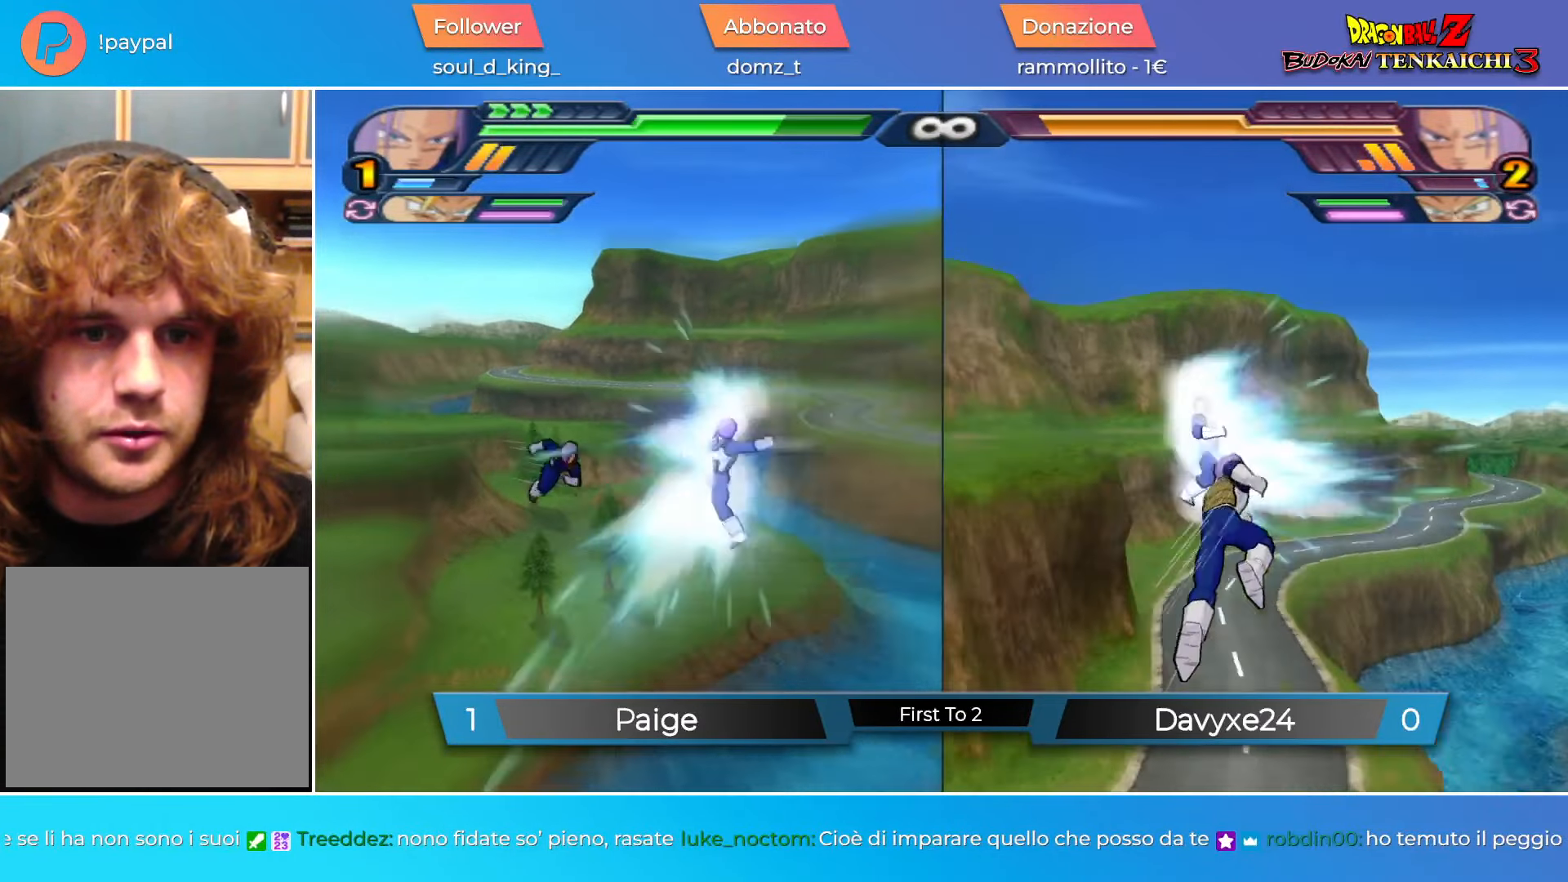
{"buttons": ["SQUARE"], "left_stick": "center", "events": [[450, "SQUARE", "down"]]}
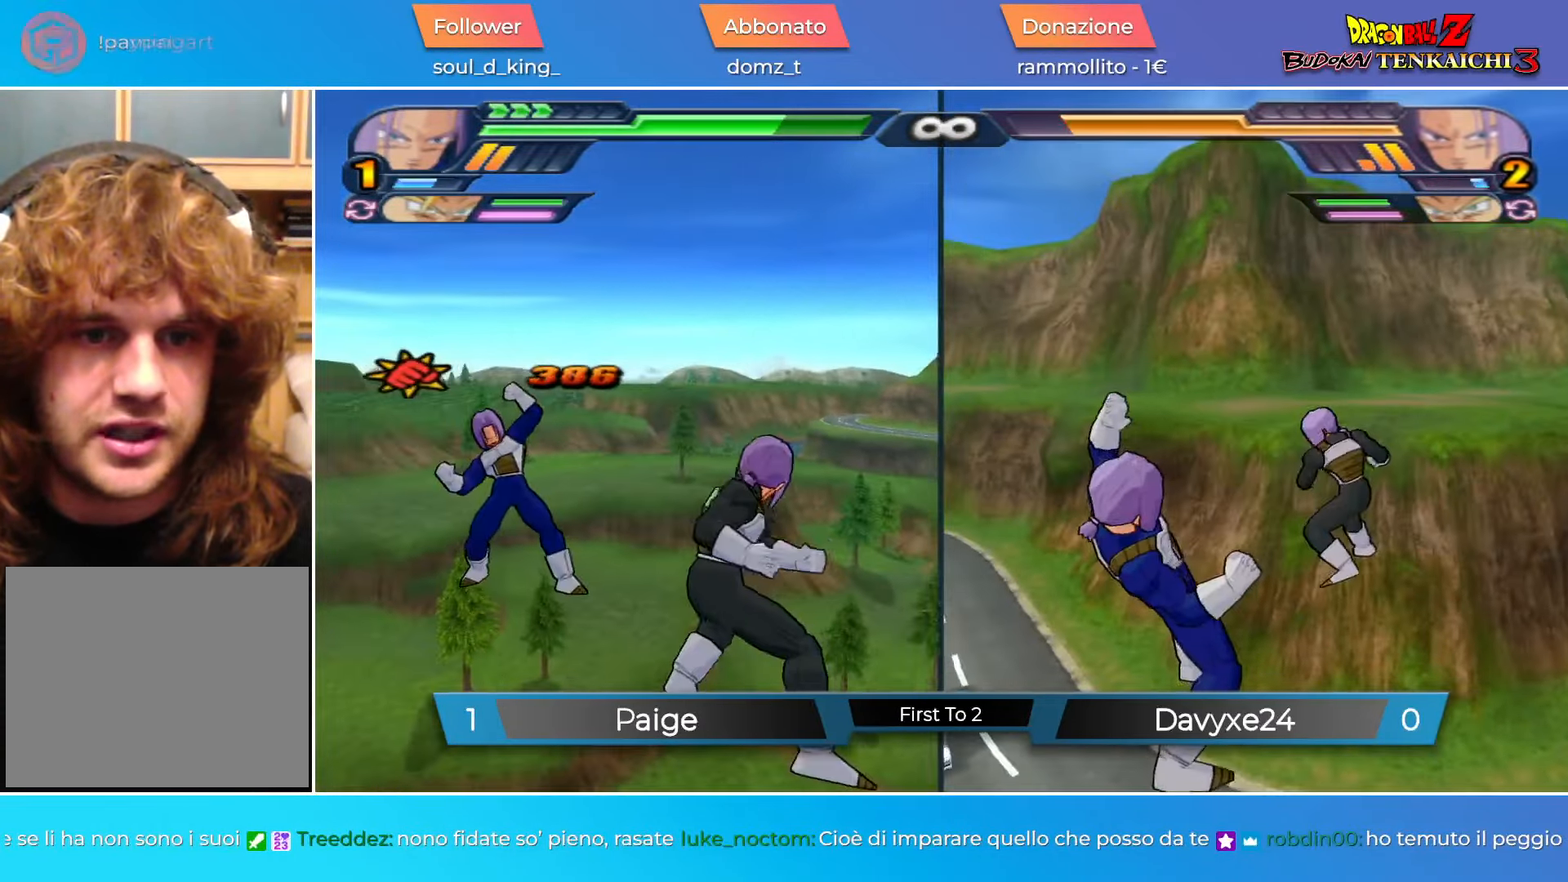
{"buttons": [], "left_stick": "center", "events": [[17, "SQUARE", "up"], [250, "SQUARE", "down"], [300, "SQUARE", "up"]]}
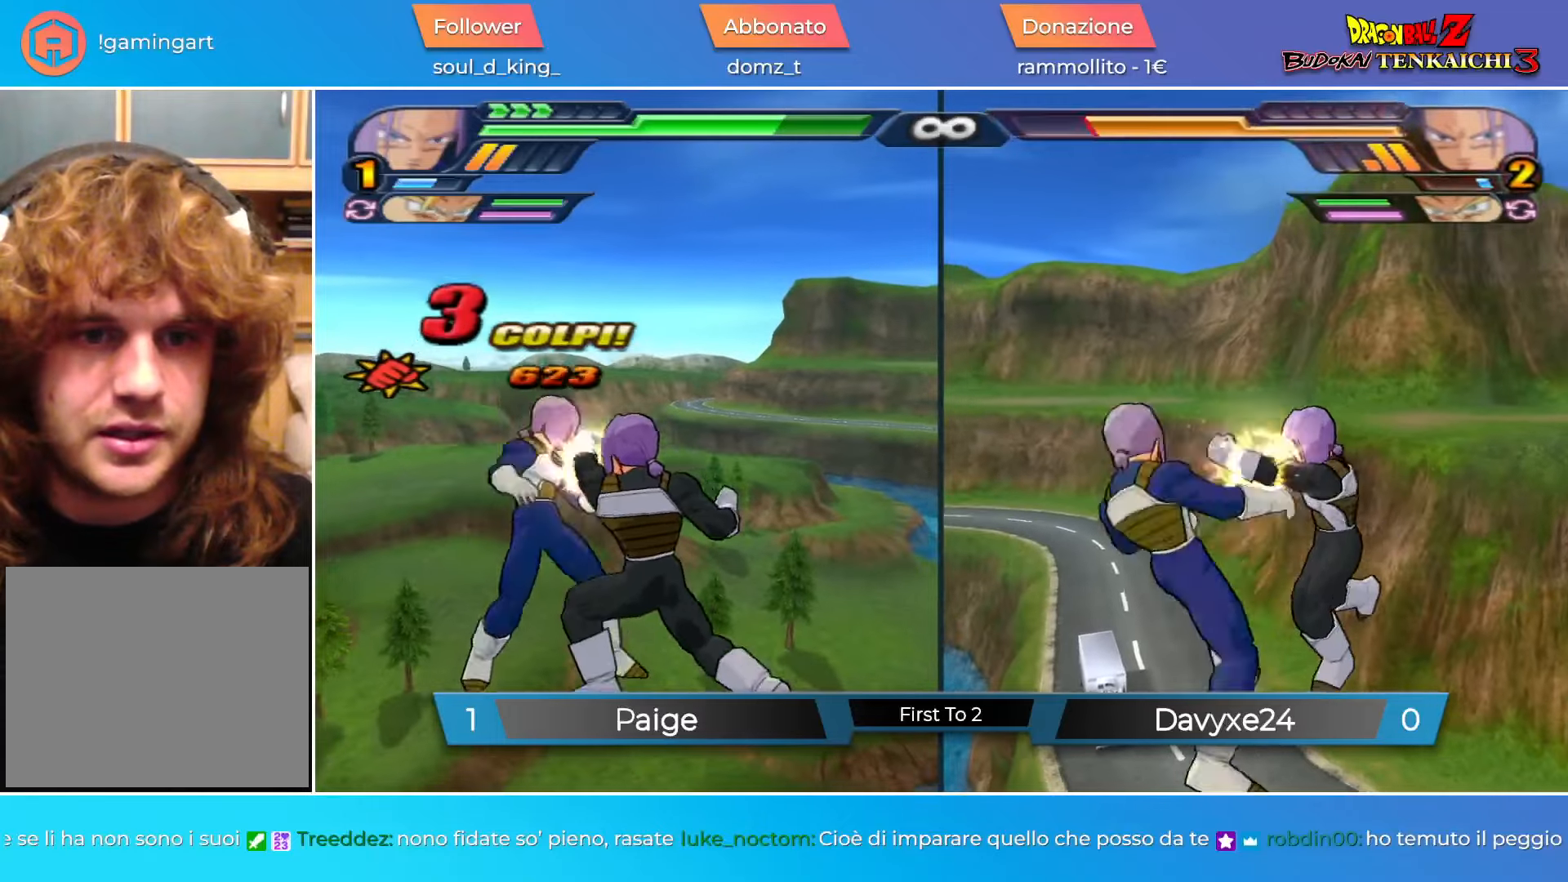
{"buttons": [], "left_stick": "center", "events": [[17, "SQUARE", "down"], [67, "SQUARE", "up"], [301, "SQUARE", "down"], [351, "SQUARE", "up"]]}
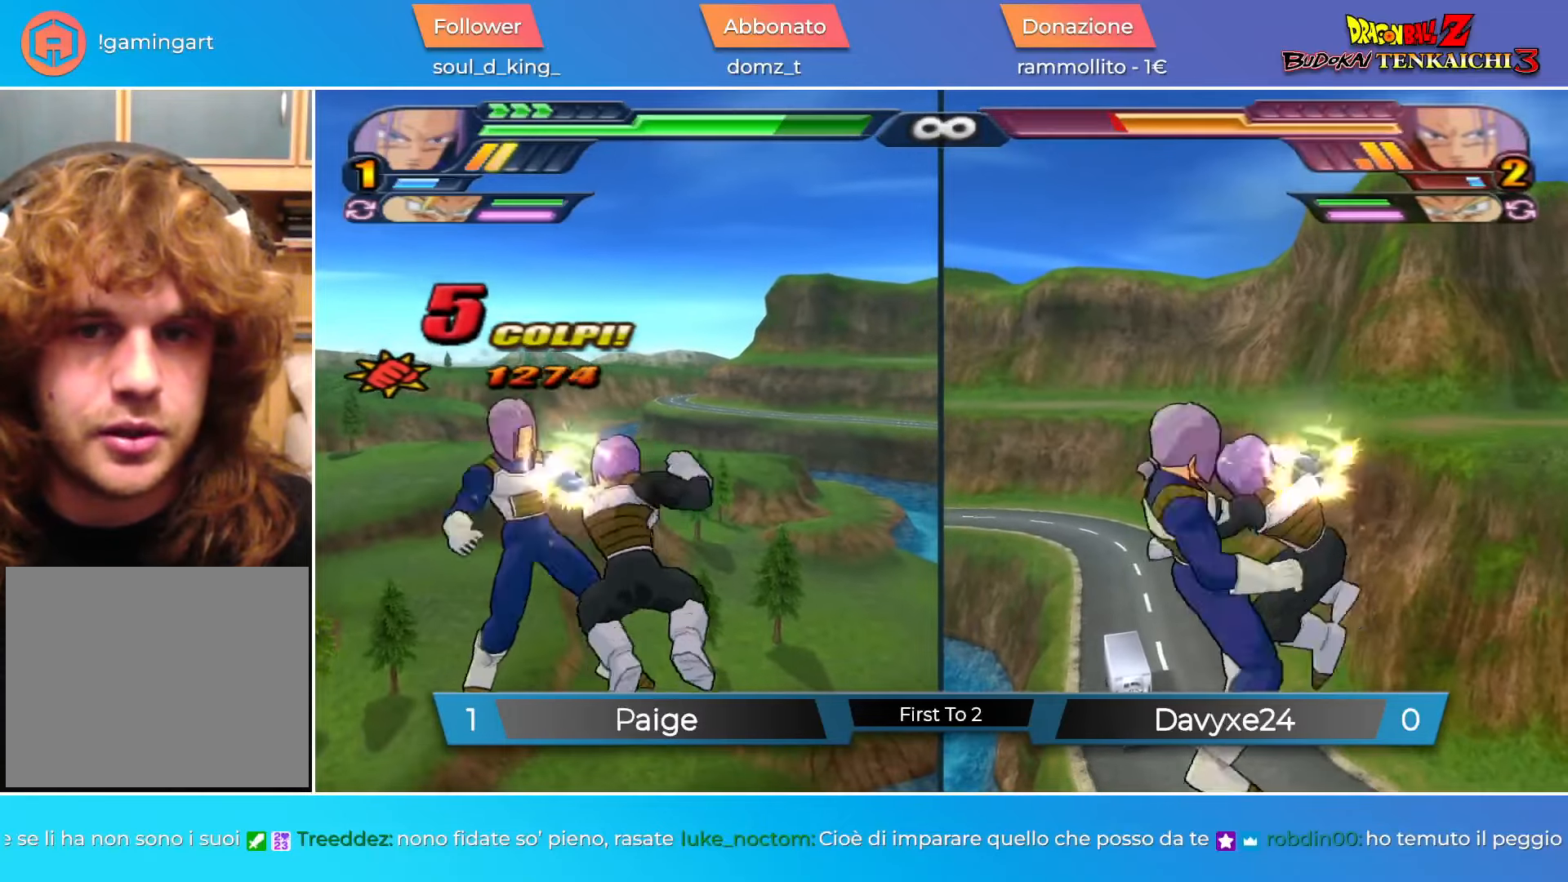
{"buttons": [], "left_stick": "center", "events": [[67, "SQUARE", "down"], [133, "SQUARE", "up"], [384, "CROSS", "down"], [450, "CROSS", "up"]]}
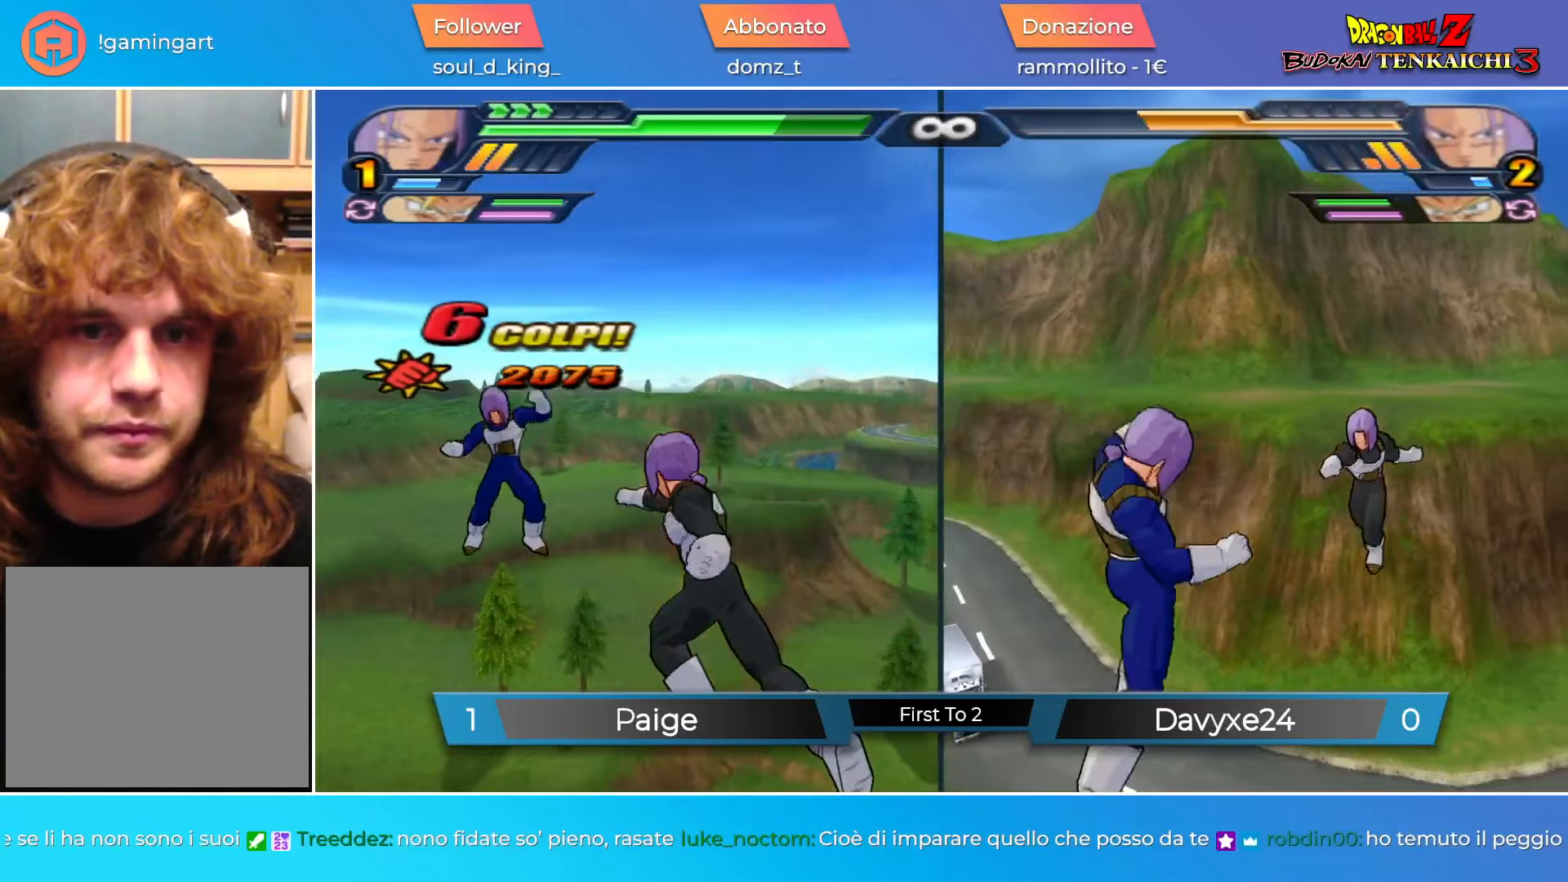
{"buttons": [], "left_stick": "center", "events": [[67, "TRIANGLE", "down"], [134, "TRIANGLE", "up"]]}
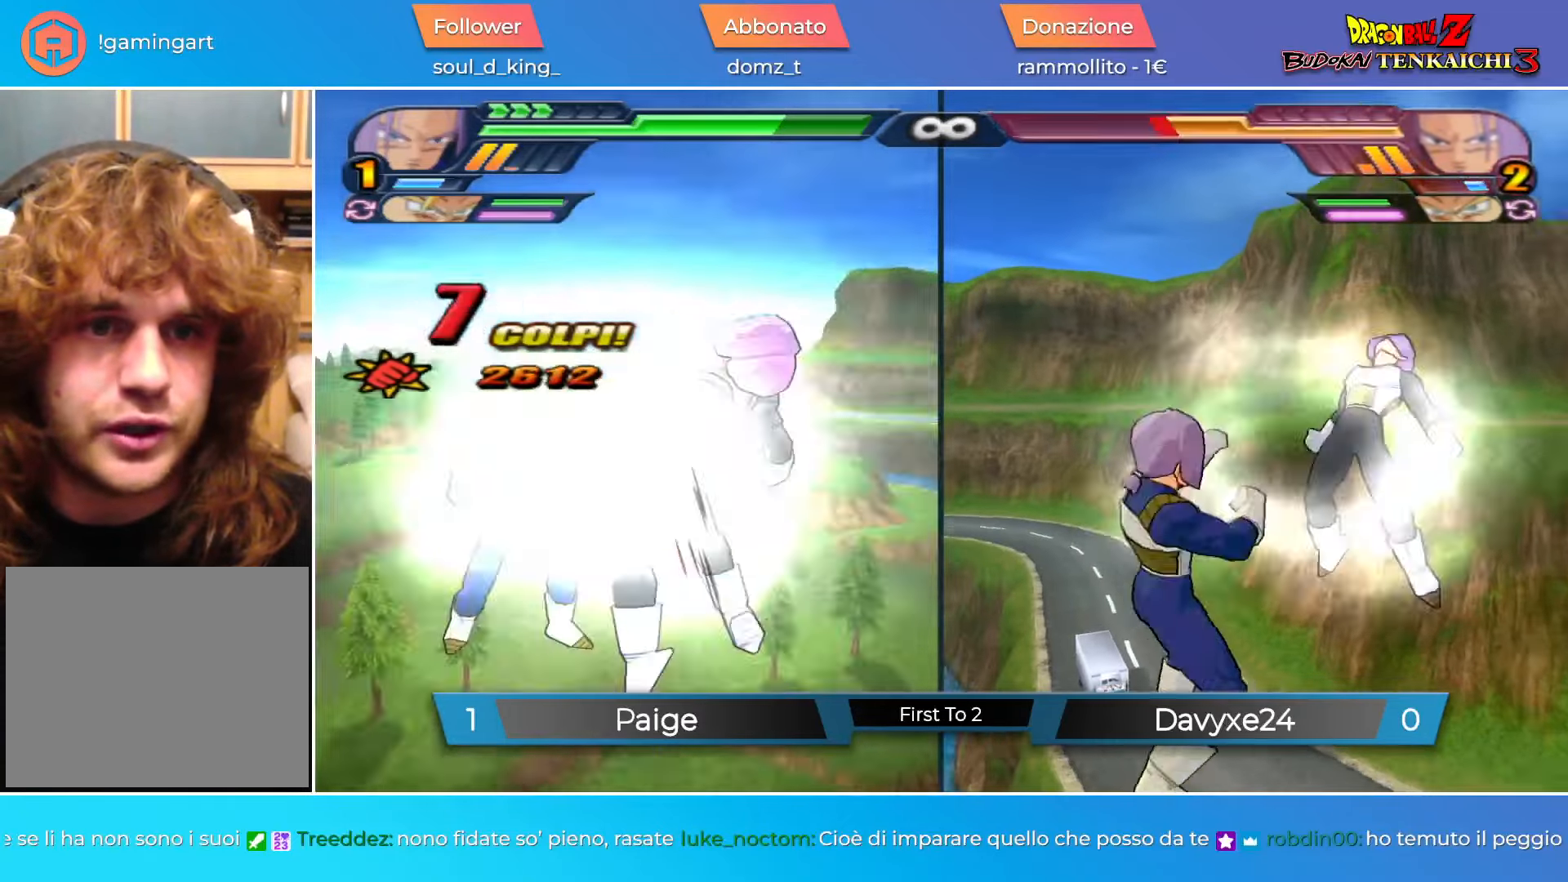
{"buttons": [], "left_stick": "center", "events": [[200, "SQUARE", "down"], [267, "SQUARE", "up"], [367, "SQUARE", "down"], [450, "SQUARE", "up"]]}
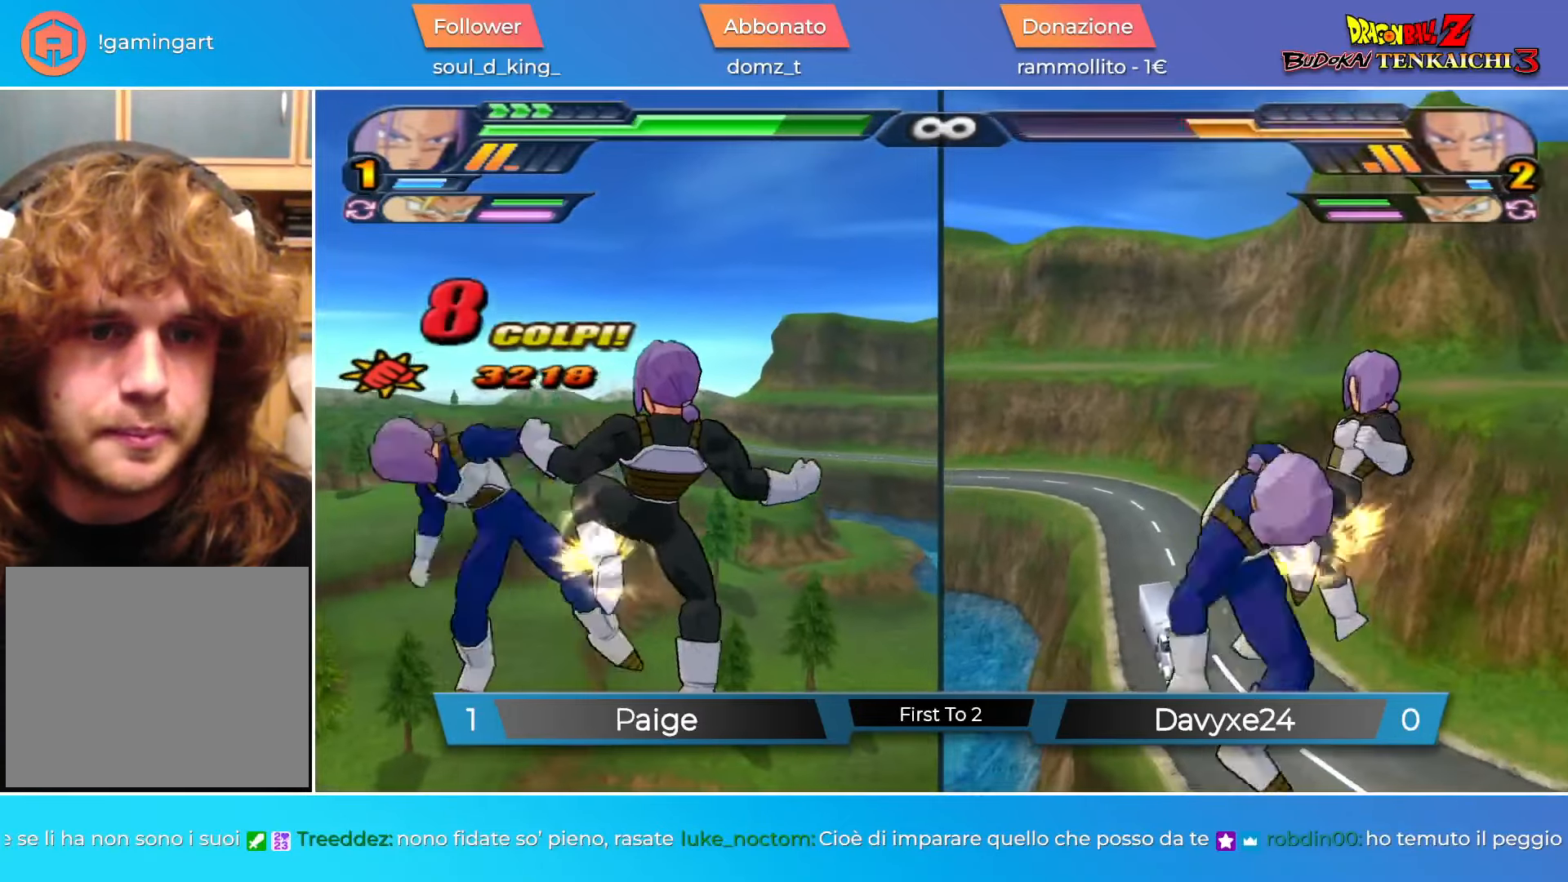
{"buttons": [], "left_stick": "center", "events": [[84, "SQUARE", "down"], [134, "SQUARE", "up"], [351, "SQUARE", "down"], [401, "SQUARE", "up"]]}
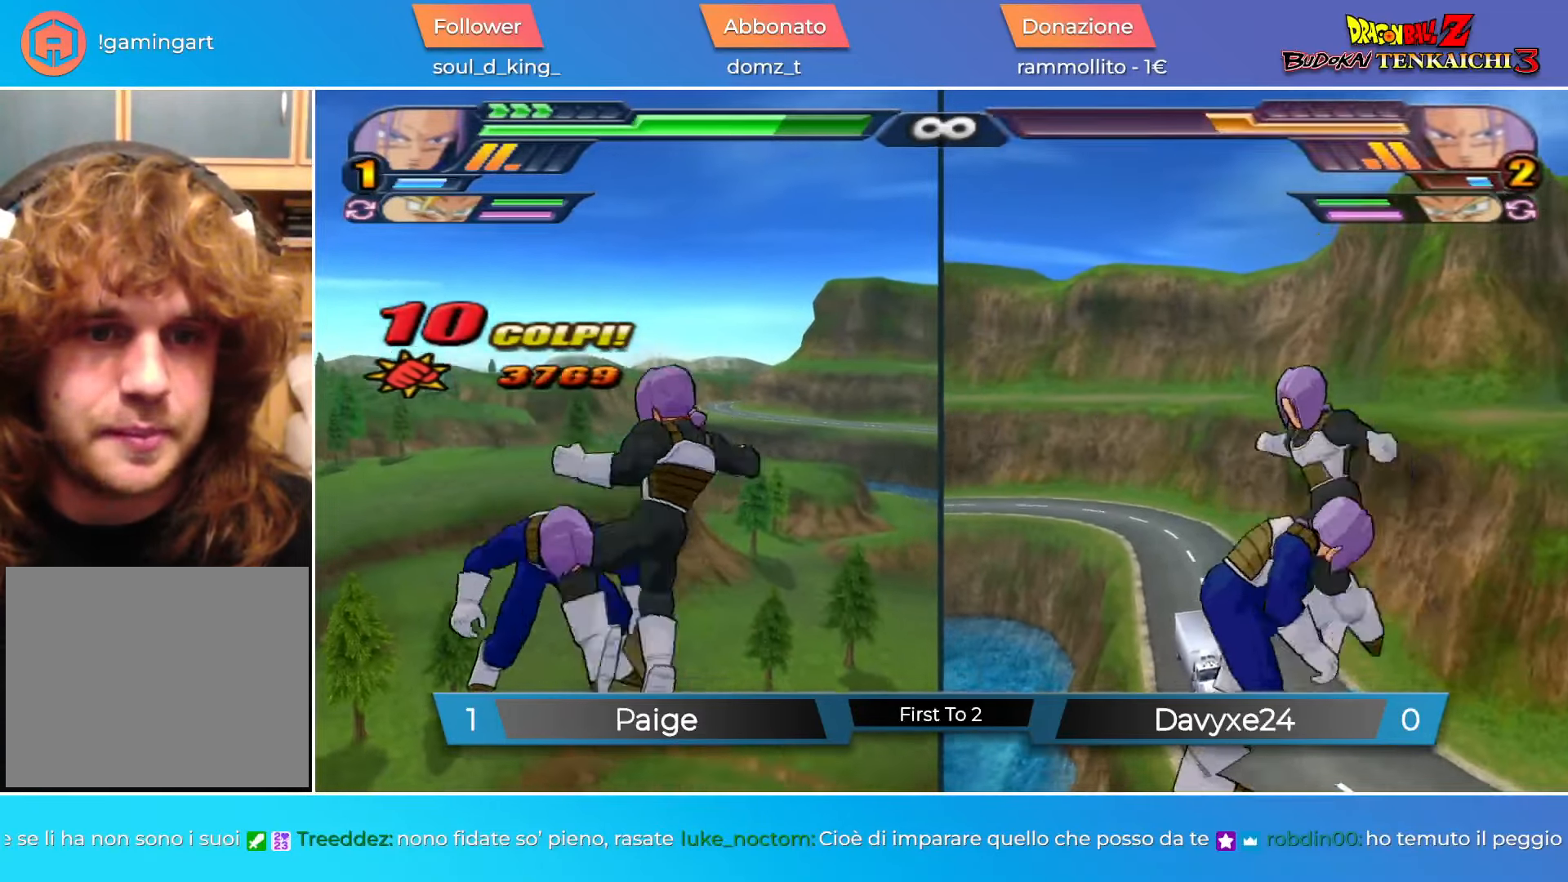
{"buttons": [], "left_stick": "center", "events": [[384, "R1", "down"], [384, "TRIANGLE", "down"], [434, "TRIANGLE", "up"], [467, "R1", "up"]]}
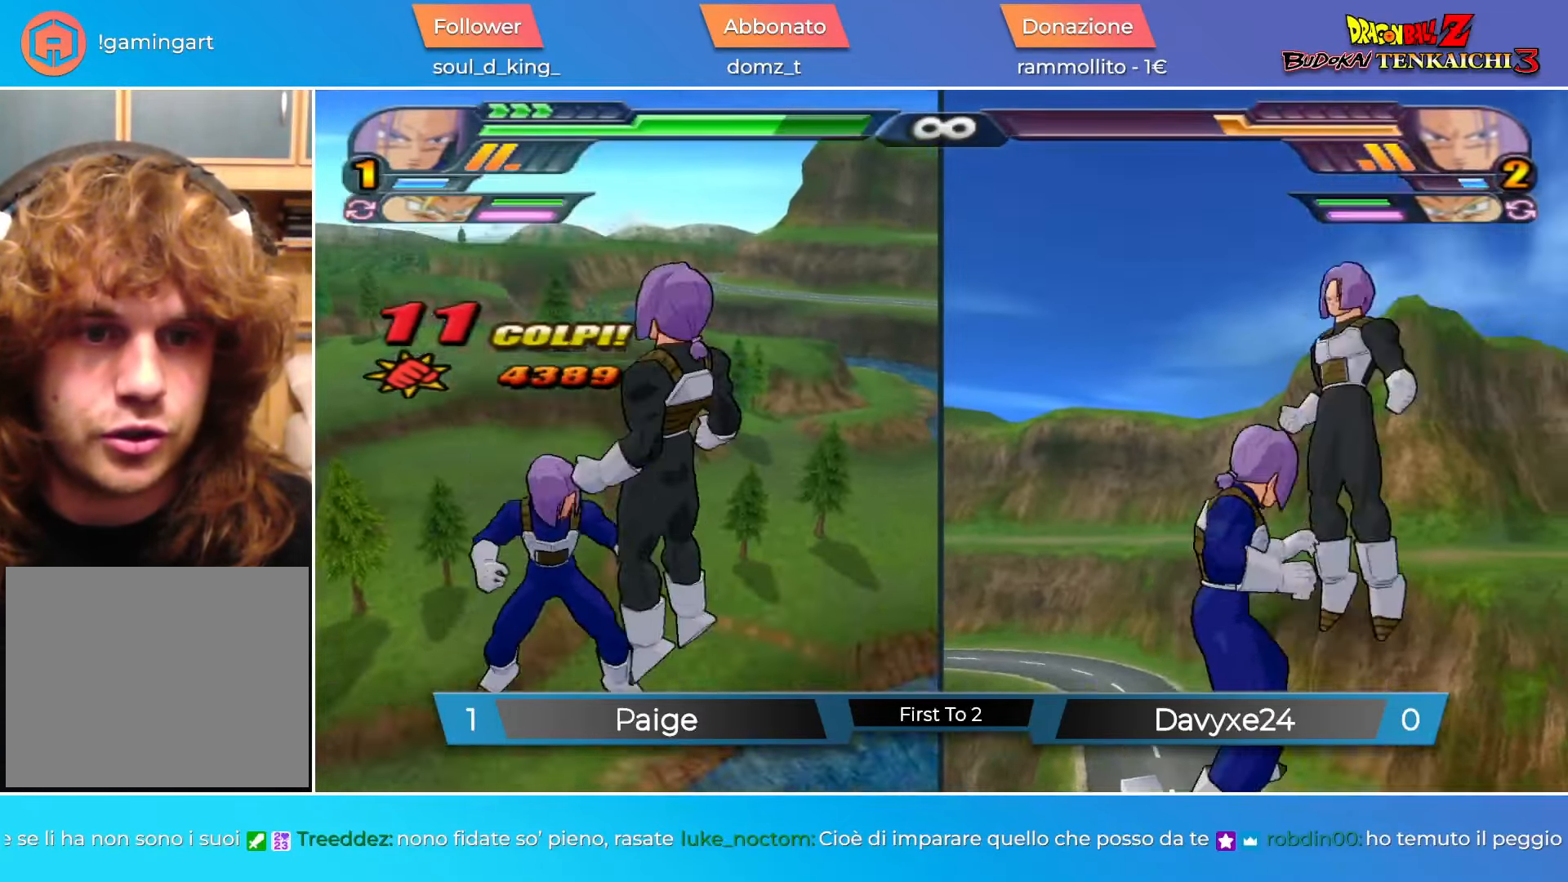
{"buttons": [], "left_stick": "center", "events": [[201, "L3", "down"], [301, "R3", "down"], [401, "R3", "up"], [451, "L3", "up"]]}
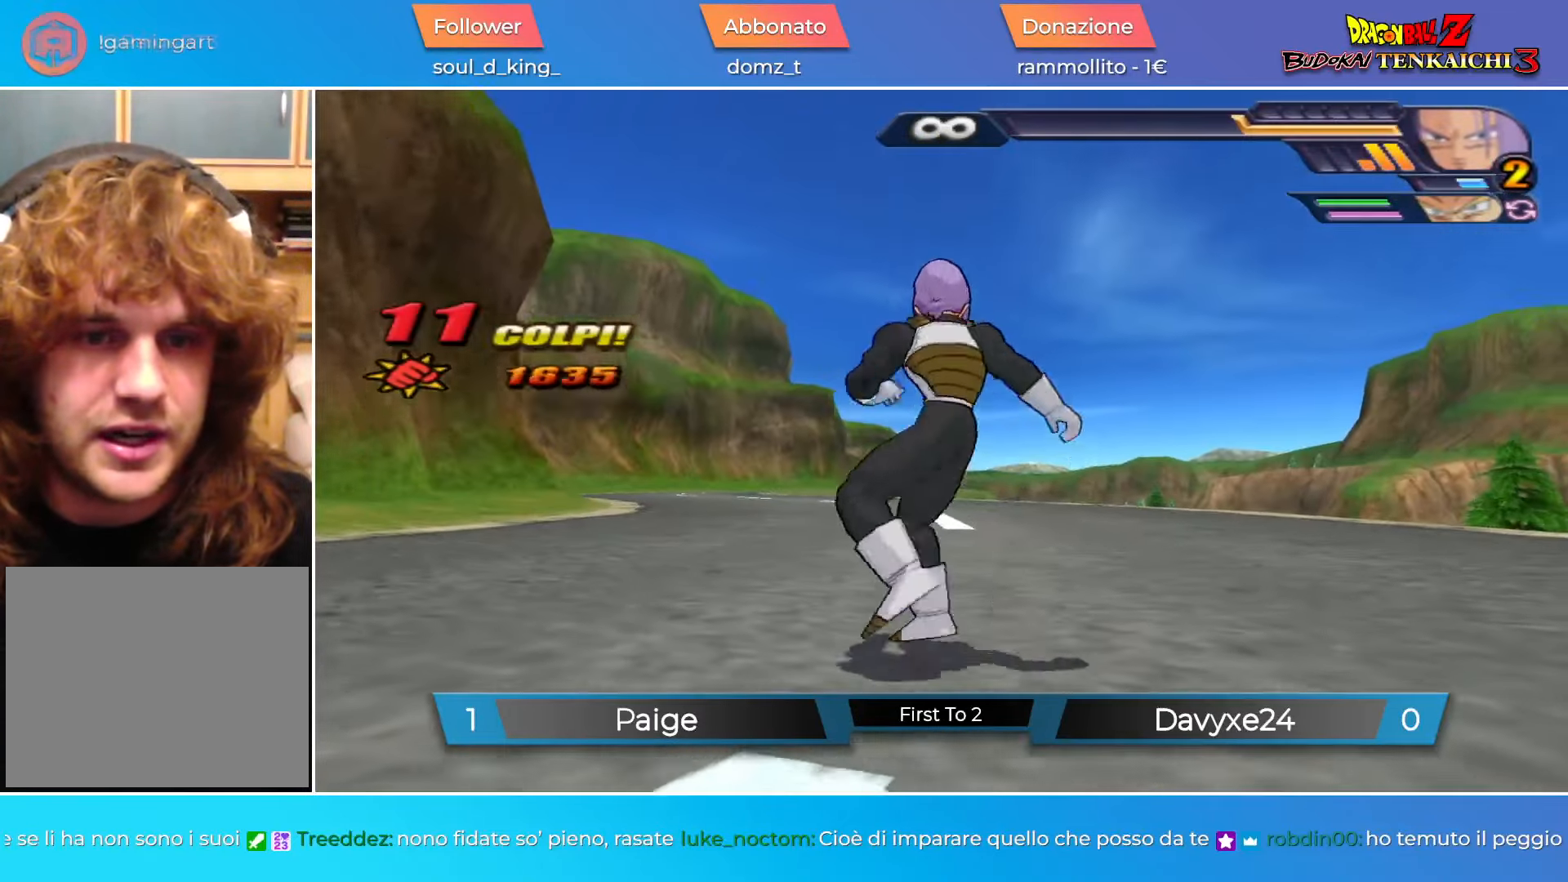
{"buttons": [], "left_stick": "center", "events": []}
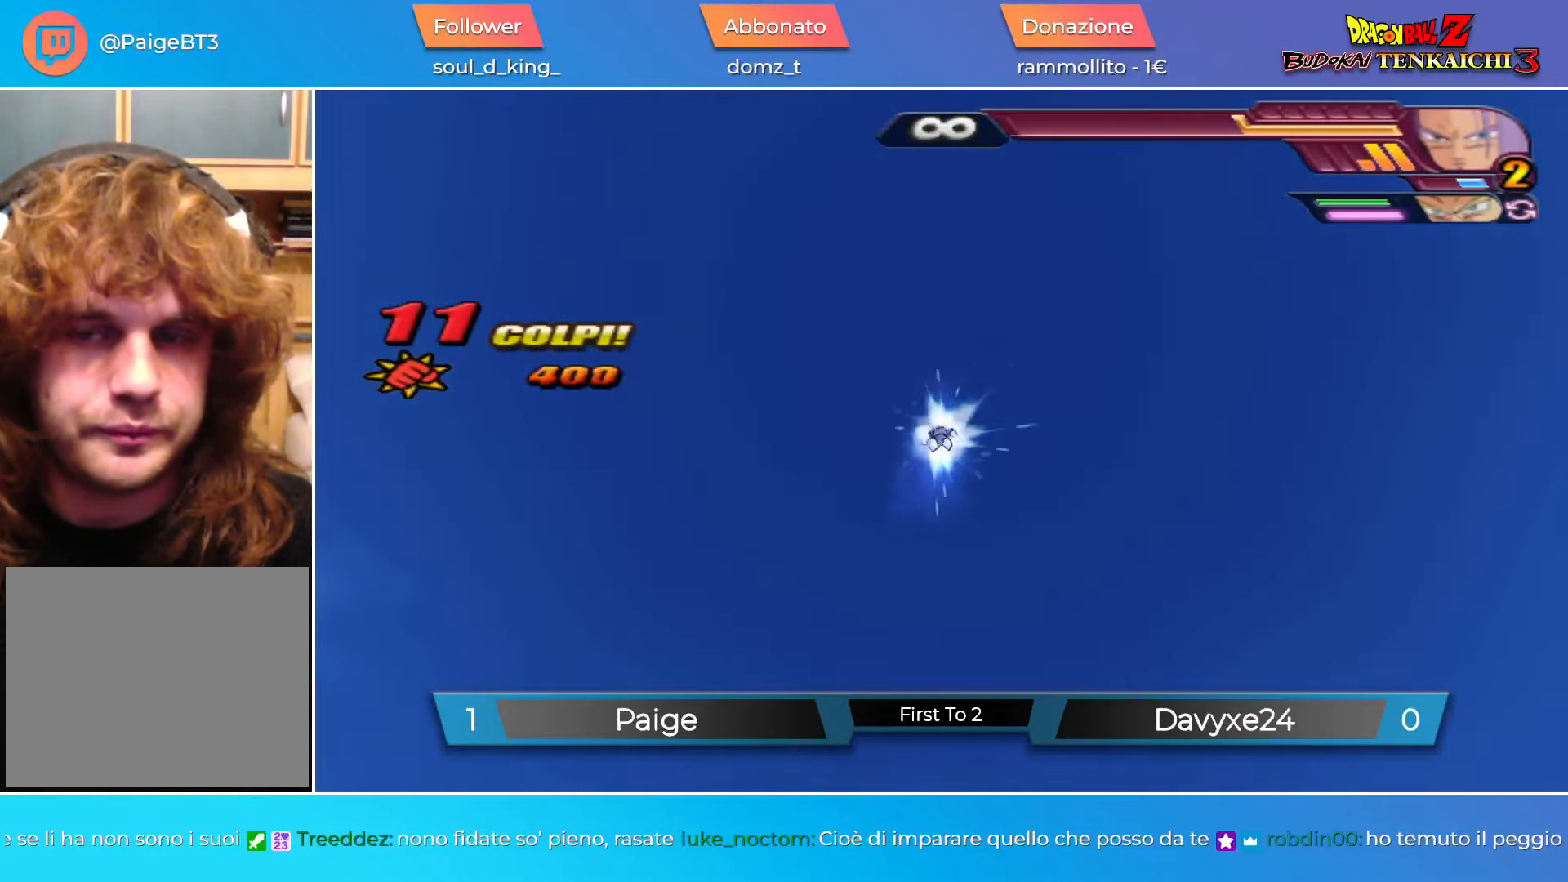
{"buttons": [], "left_stick": "center", "events": []}
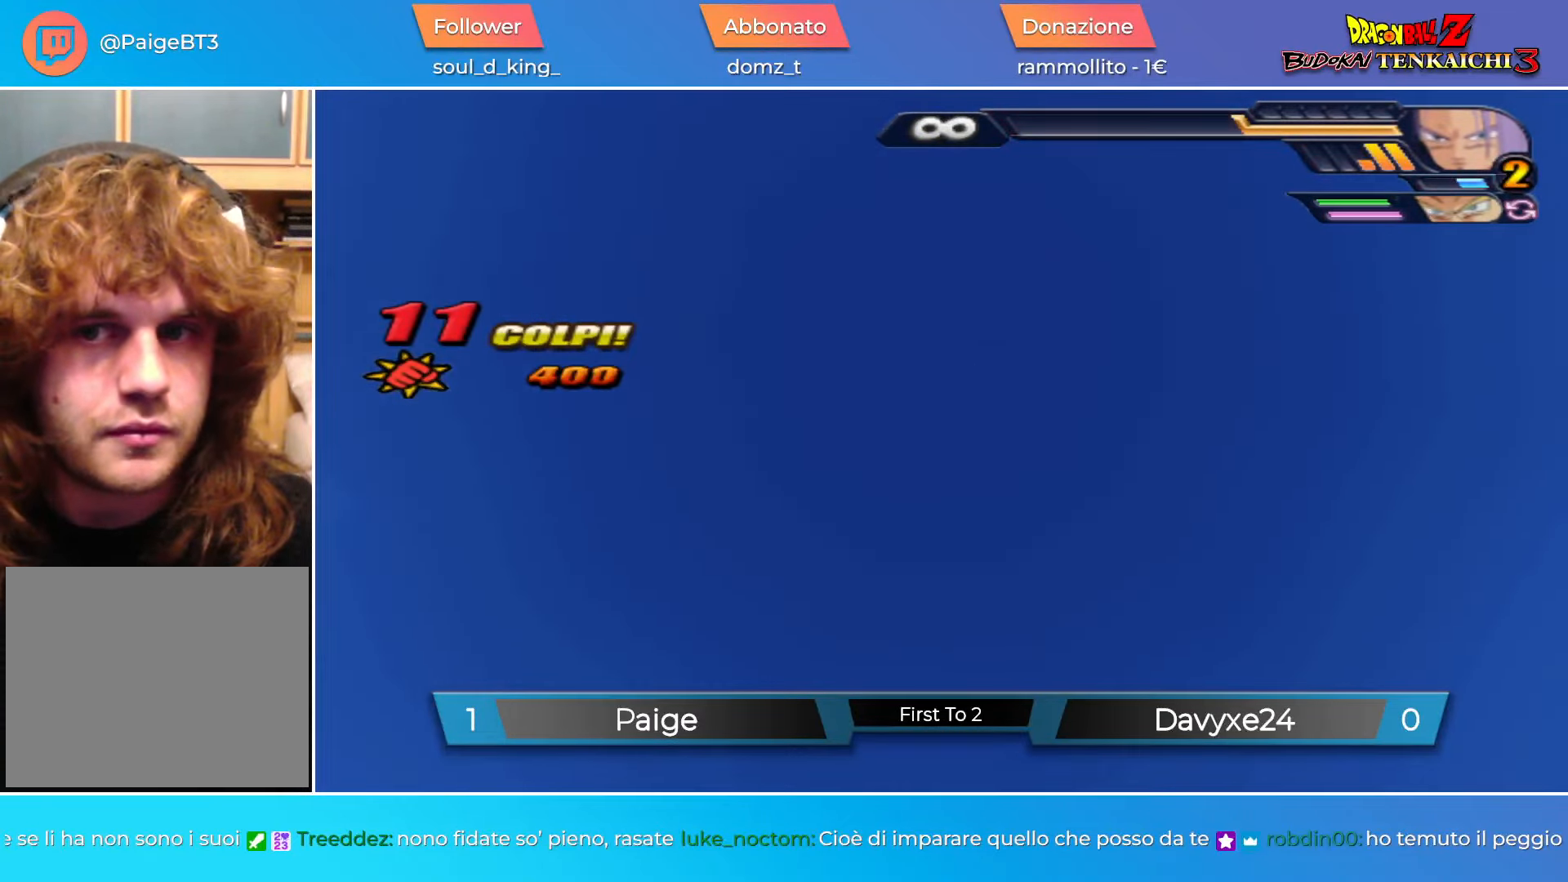
{"buttons": [], "left_stick": "center", "events": []}
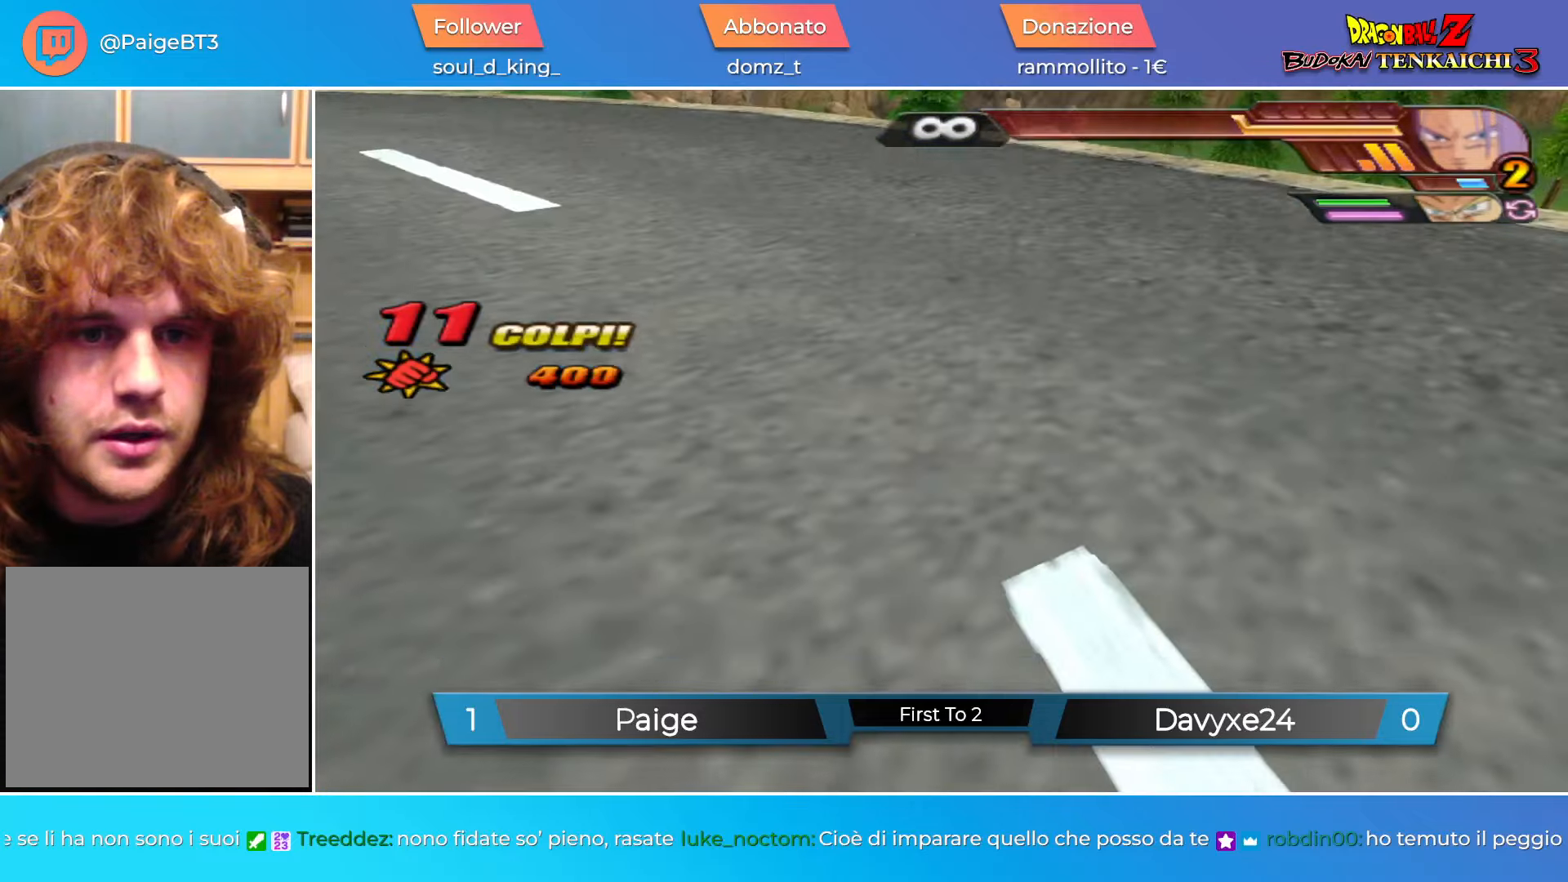
{"buttons": ["TRIANGLE"], "left_stick": "center", "events": [[434, "TRIANGLE", "down"]]}
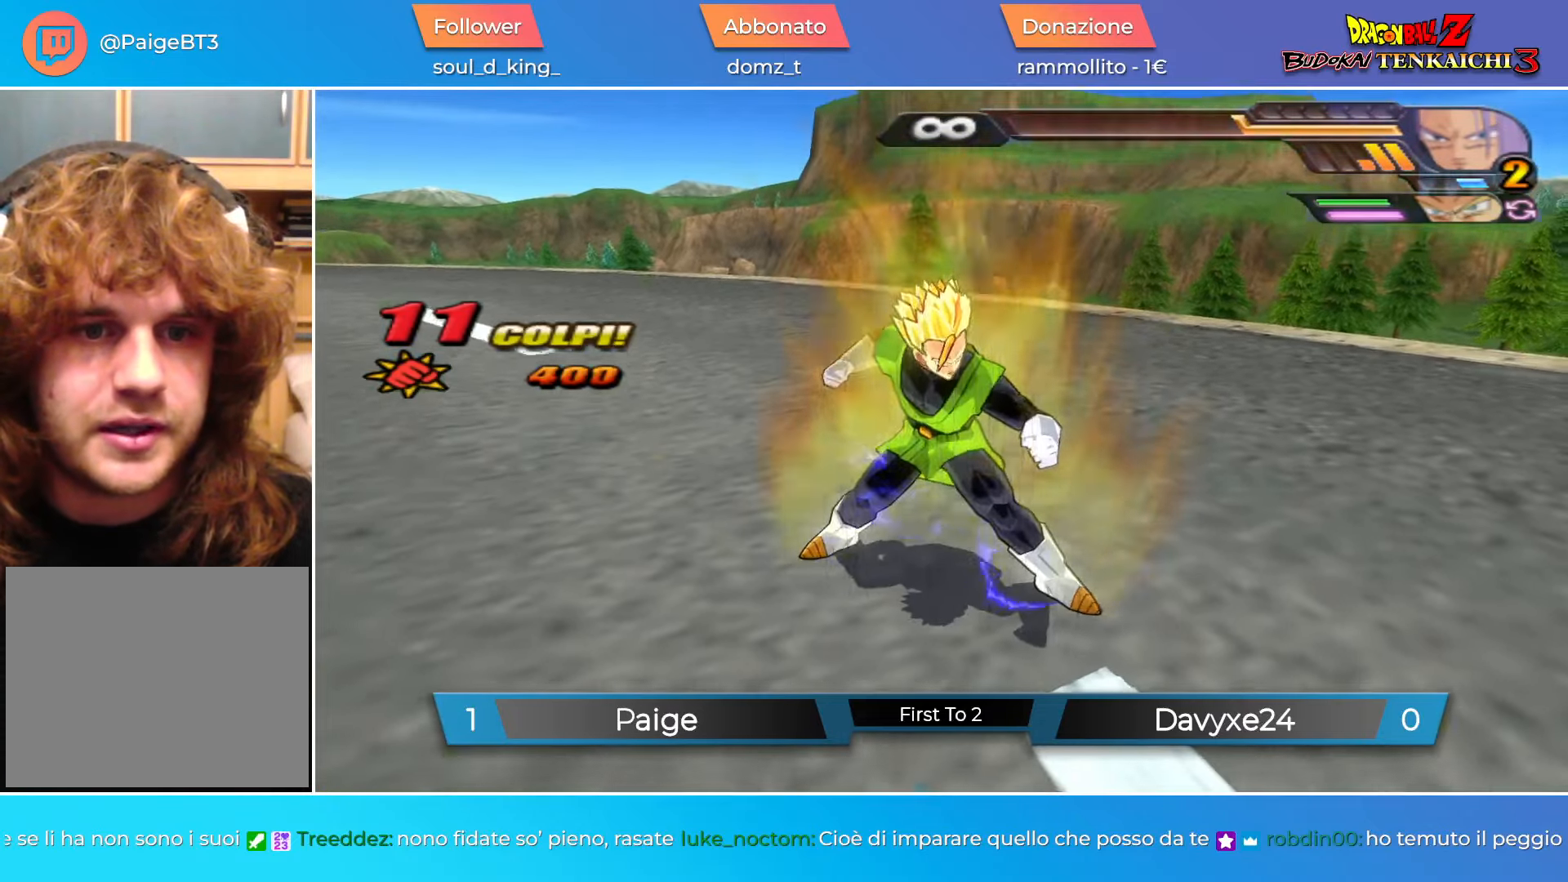
{"buttons": [], "left_stick": "center", "events": [[17, "TRIANGLE", "up"], [33, "R2", "down"], [183, "R2", "up"]]}
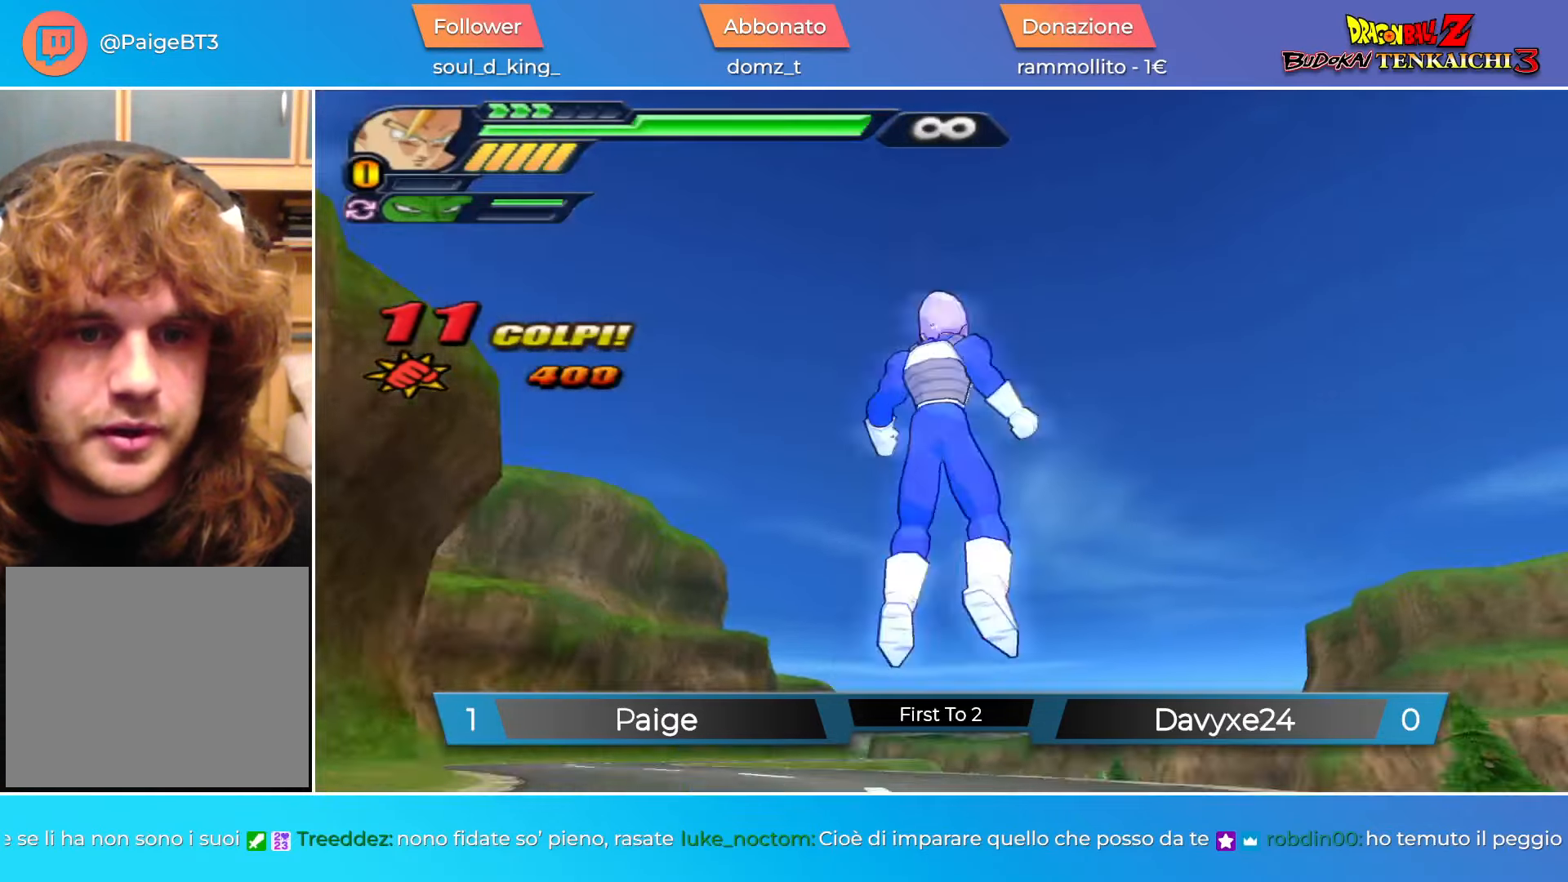
{"buttons": [], "left_stick": "center", "events": []}
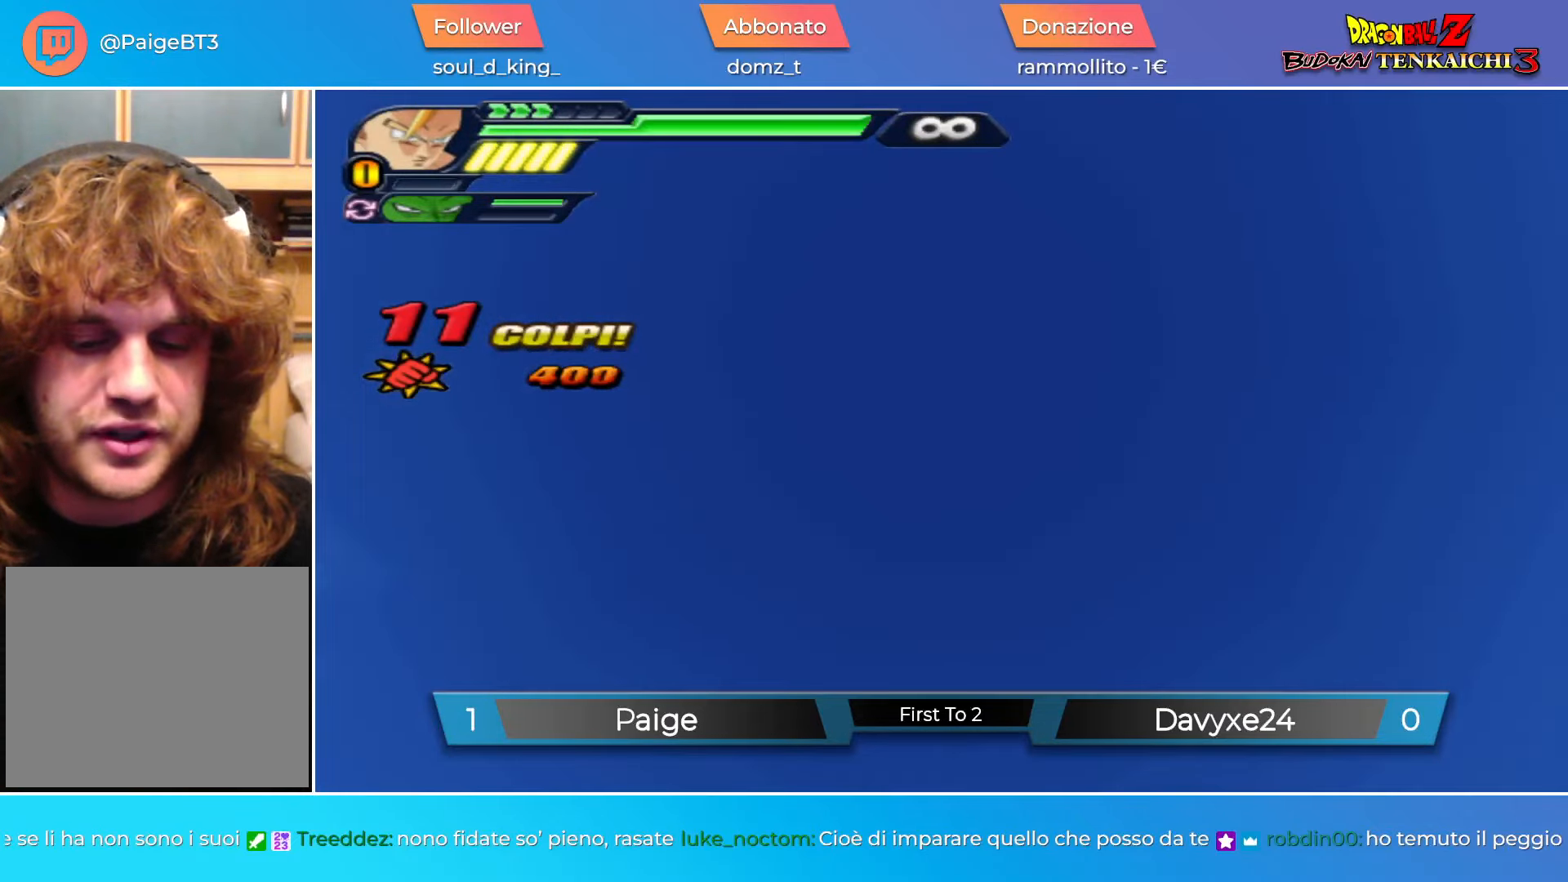
{"buttons": [], "left_stick": "center", "events": []}
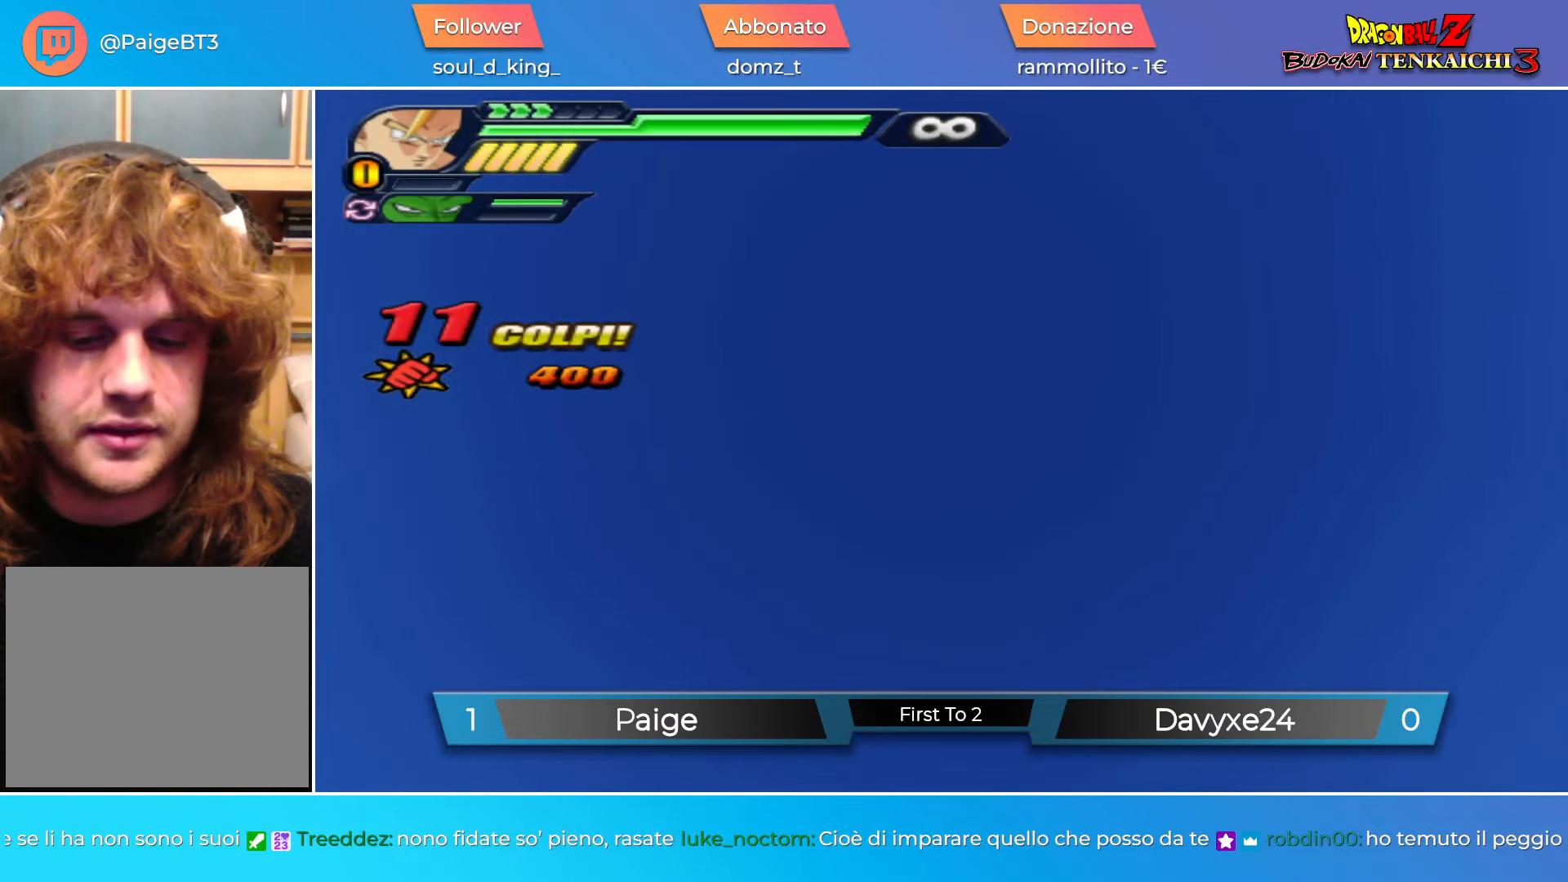
{"buttons": [], "left_stick": "center", "events": []}
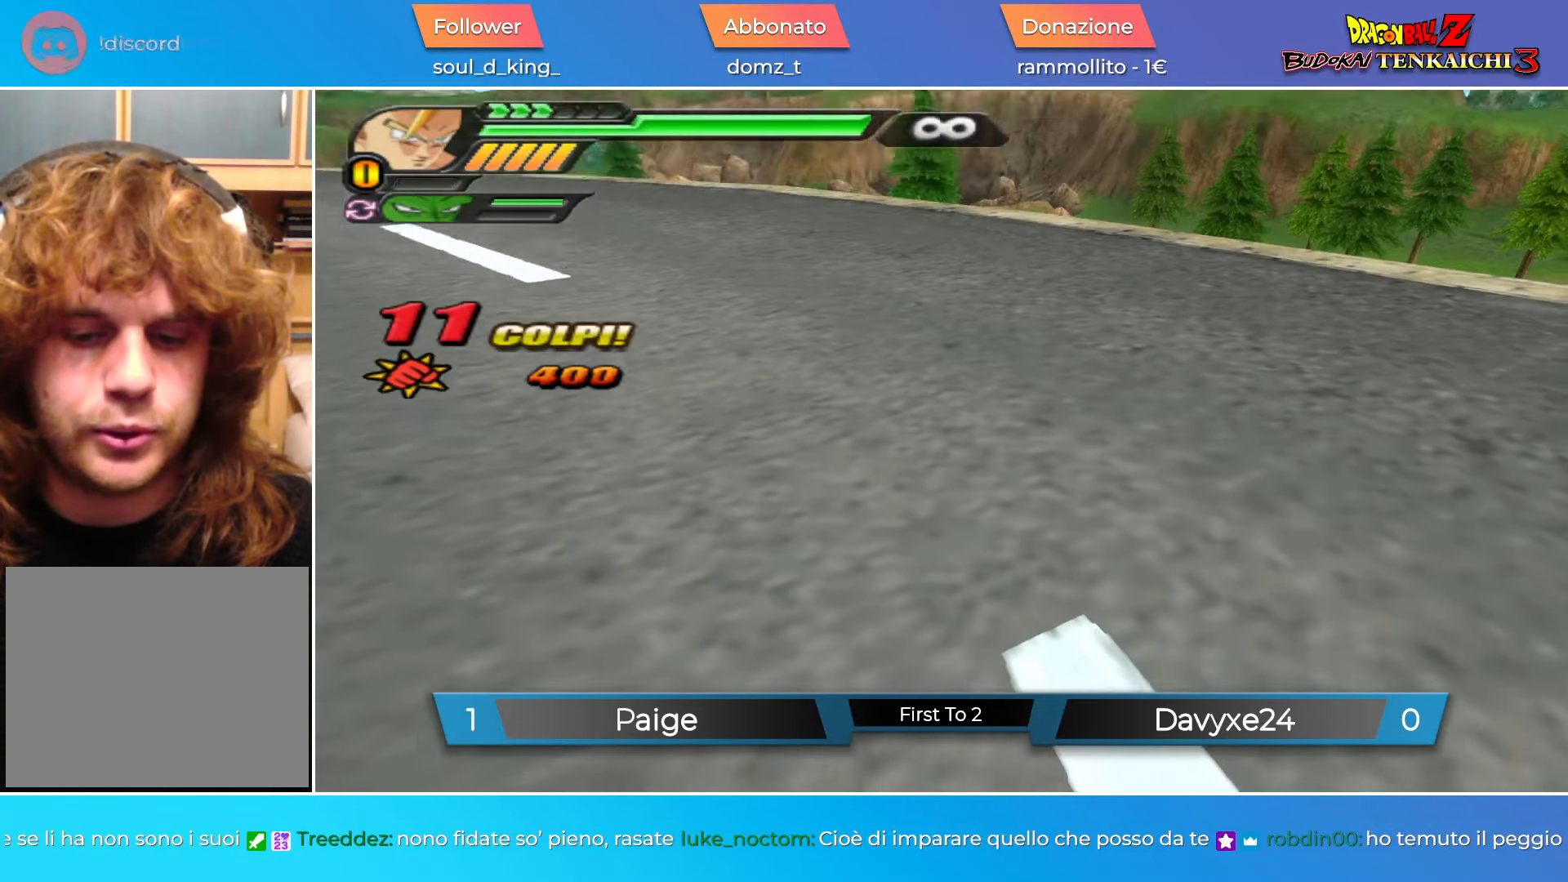
{"buttons": [], "left_stick": "center", "events": []}
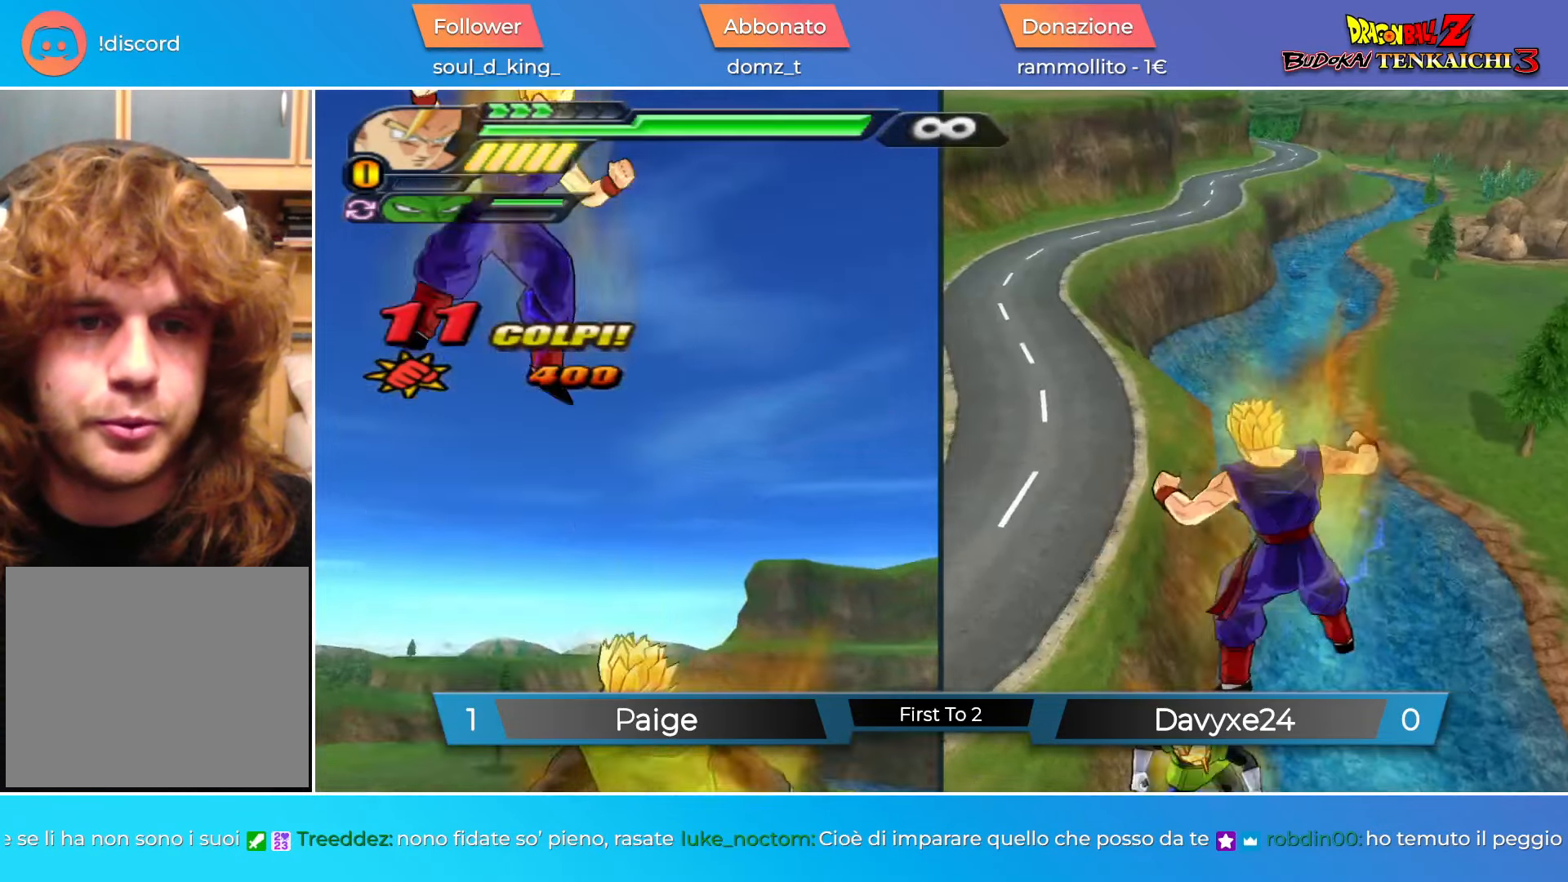
{"buttons": ["CIRCLE"], "left_stick": "center", "events": [[484, "CIRCLE", "down"]]}
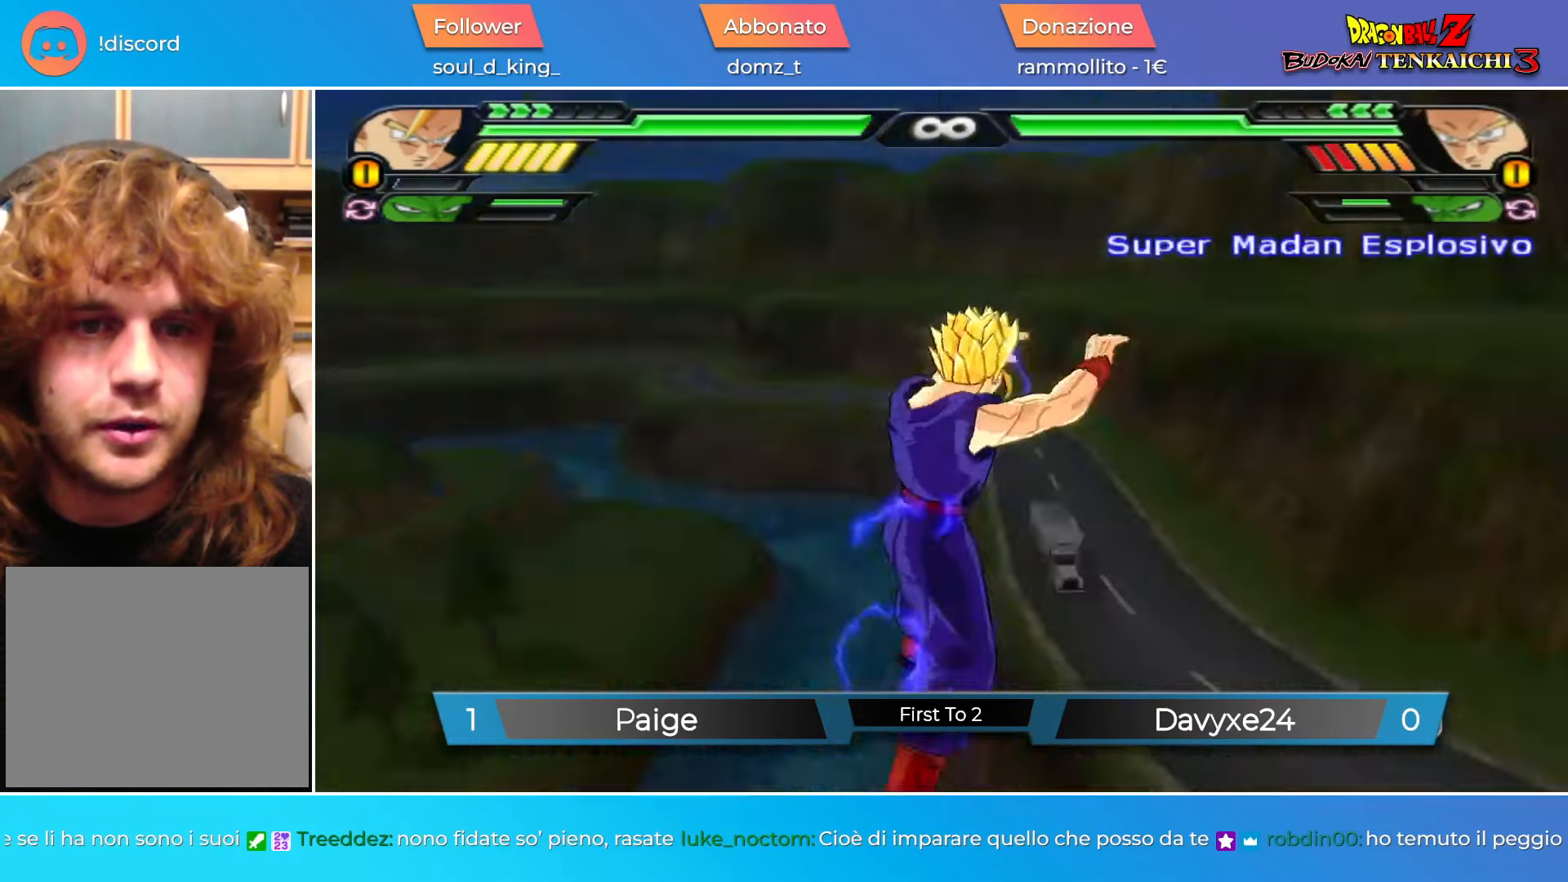
{"buttons": ["CIRCLE"], "left_stick": "center", "events": []}
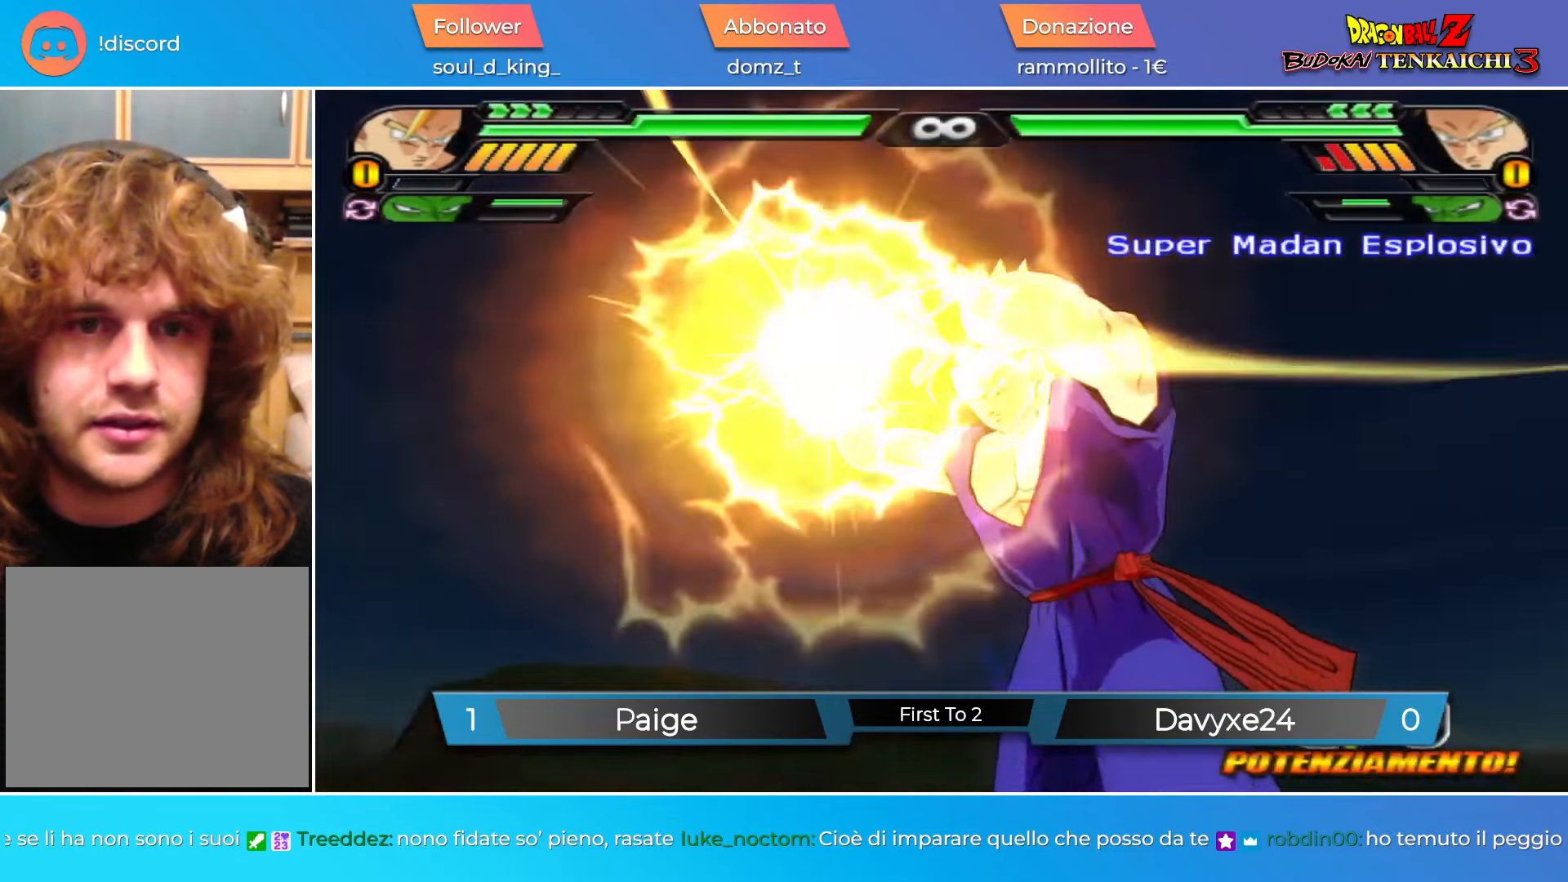
{"buttons": ["CIRCLE"], "left_stick": "right", "events": [[317, "left_stick", "right"]]}
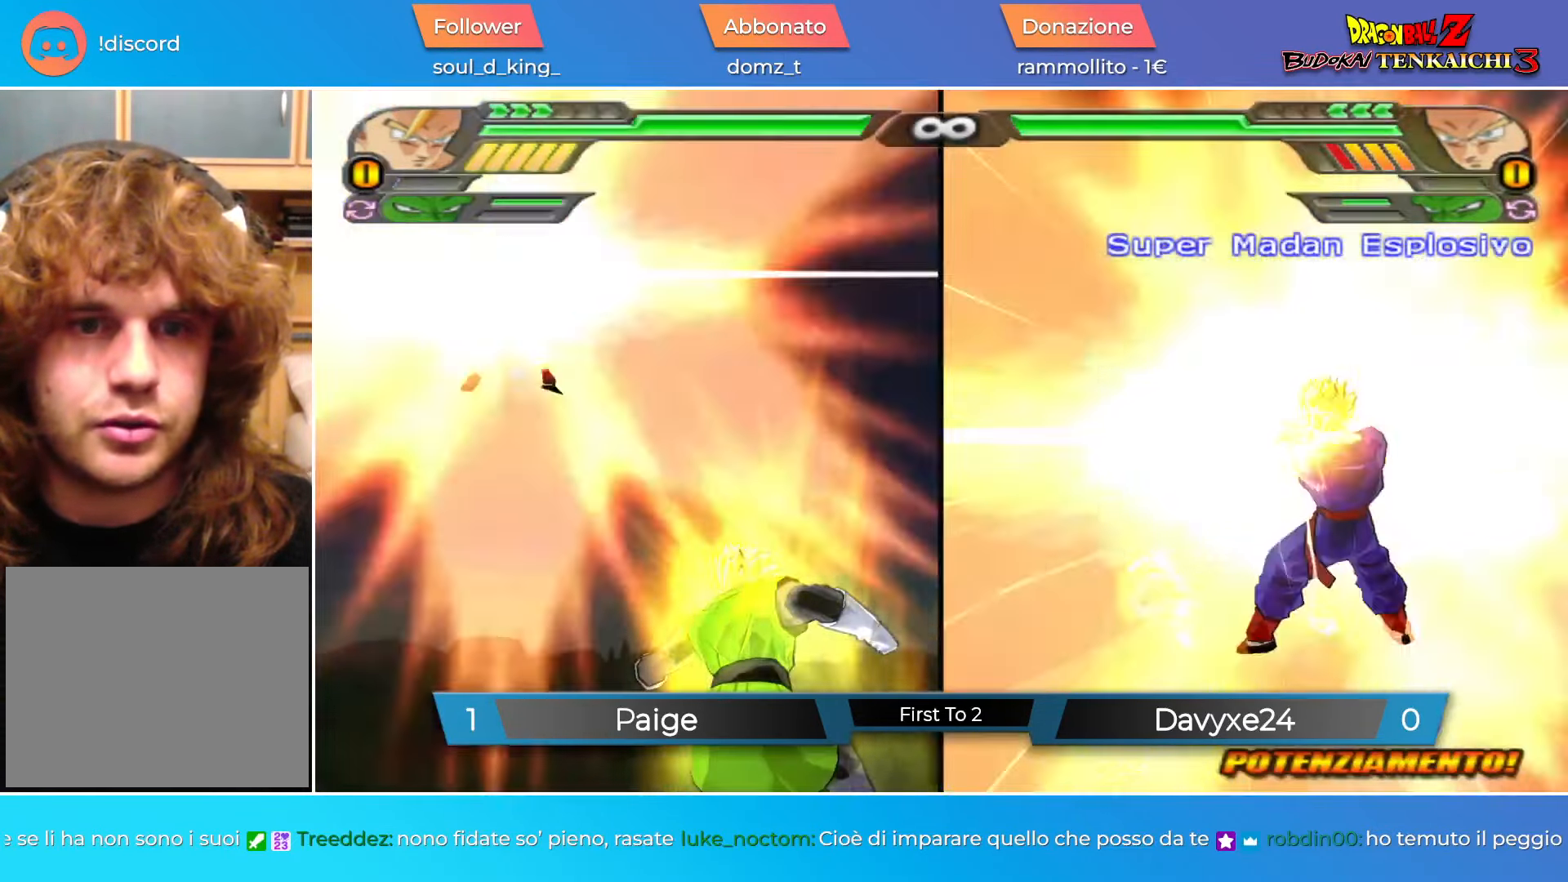
{"buttons": ["CIRCLE"], "left_stick": "right", "events": [[100, "CIRCLE", "up"], [200, "CIRCLE", "down"], [301, "CIRCLE", "up"], [434, "CIRCLE", "down"]]}
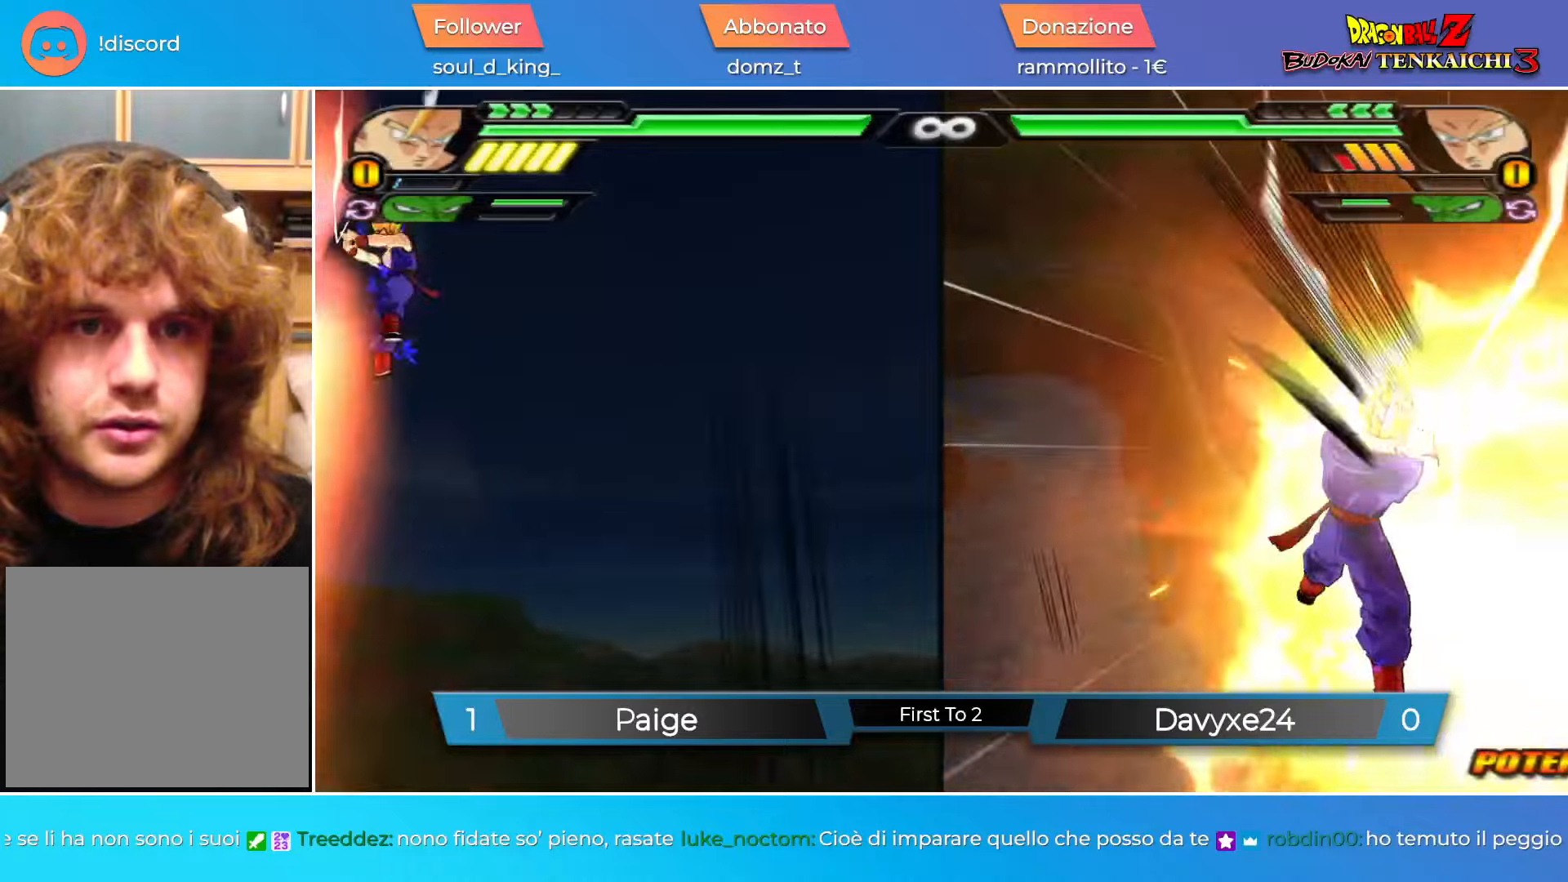
{"buttons": ["R2"], "left_stick": "up-right", "events": [[50, "CIRCLE", "up"], [267, "R1", "down"], [401, "left_stick", "up-right"], [434, "R1", "up"], [434, "R2", "down"]]}
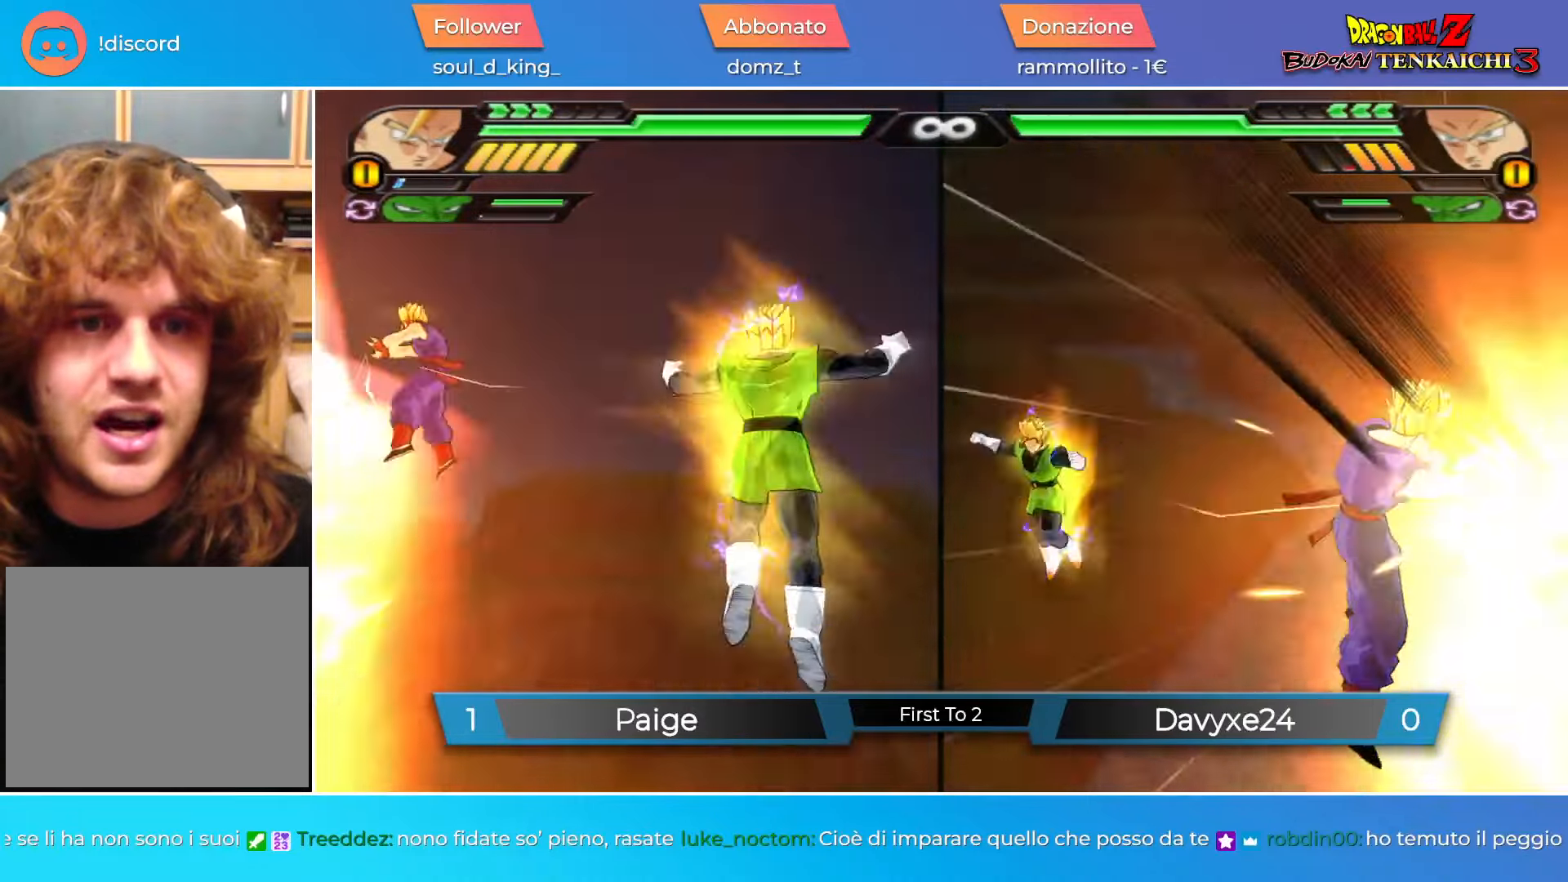
{"buttons": ["SQUARE"], "left_stick": "center", "events": [[83, "R2", "up"], [167, "SQUARE", "down"], [233, "SQUARE", "up"], [233, "left_stick", "center"], [334, "SQUARE", "down"], [384, "SQUARE", "up"], [467, "SQUARE", "down"]]}
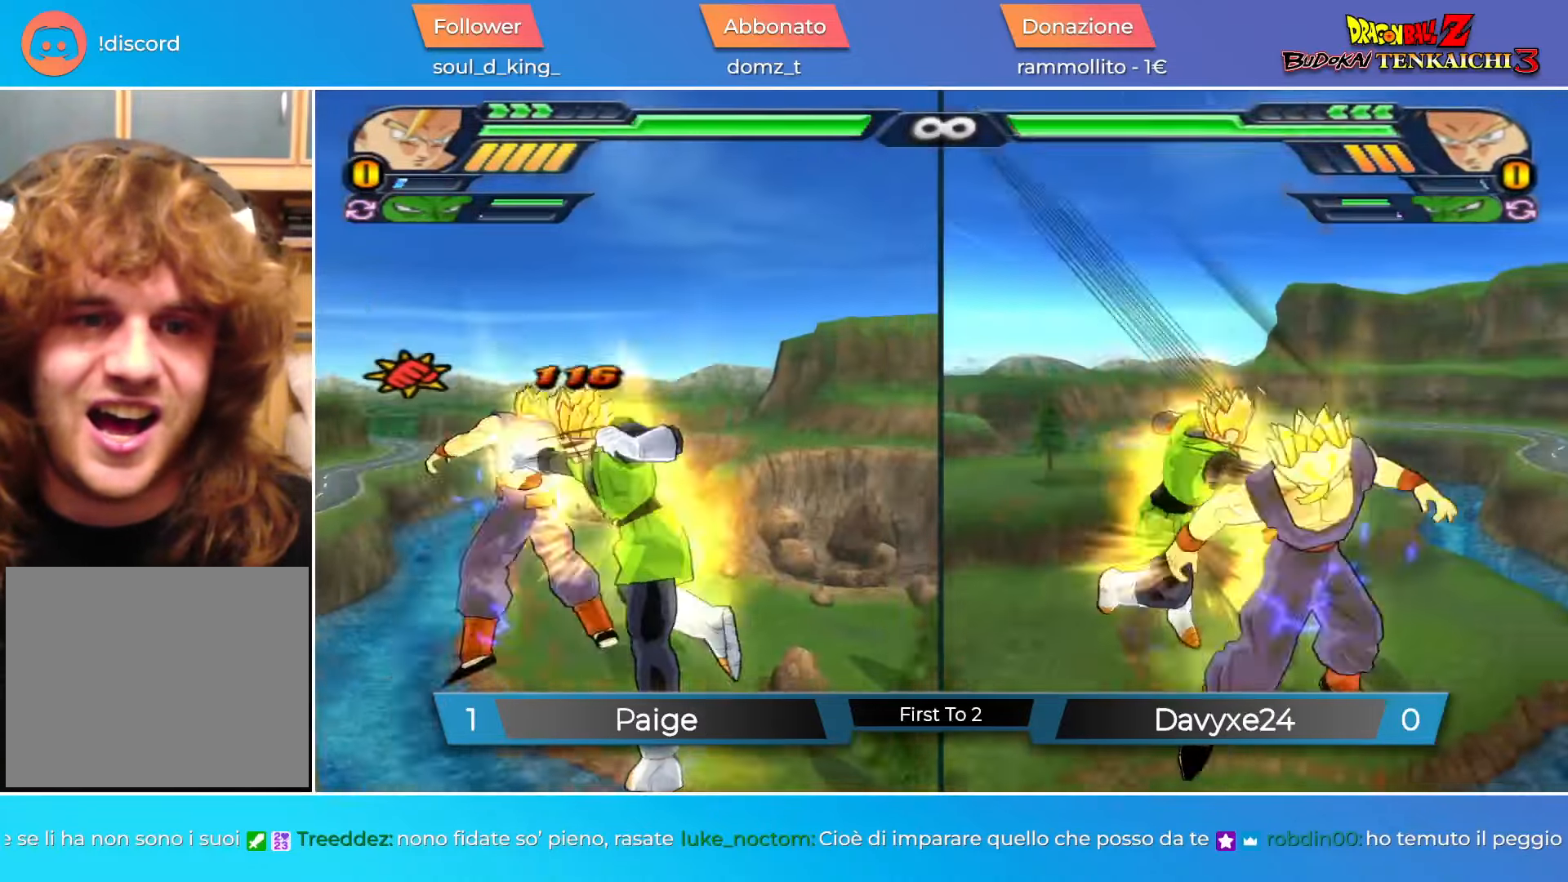
{"buttons": [], "left_stick": "center", "events": [[34, "SQUARE", "up"], [134, "SQUARE", "down"], [201, "SQUARE", "up"], [317, "SQUARE", "down"], [367, "SQUARE", "up"]]}